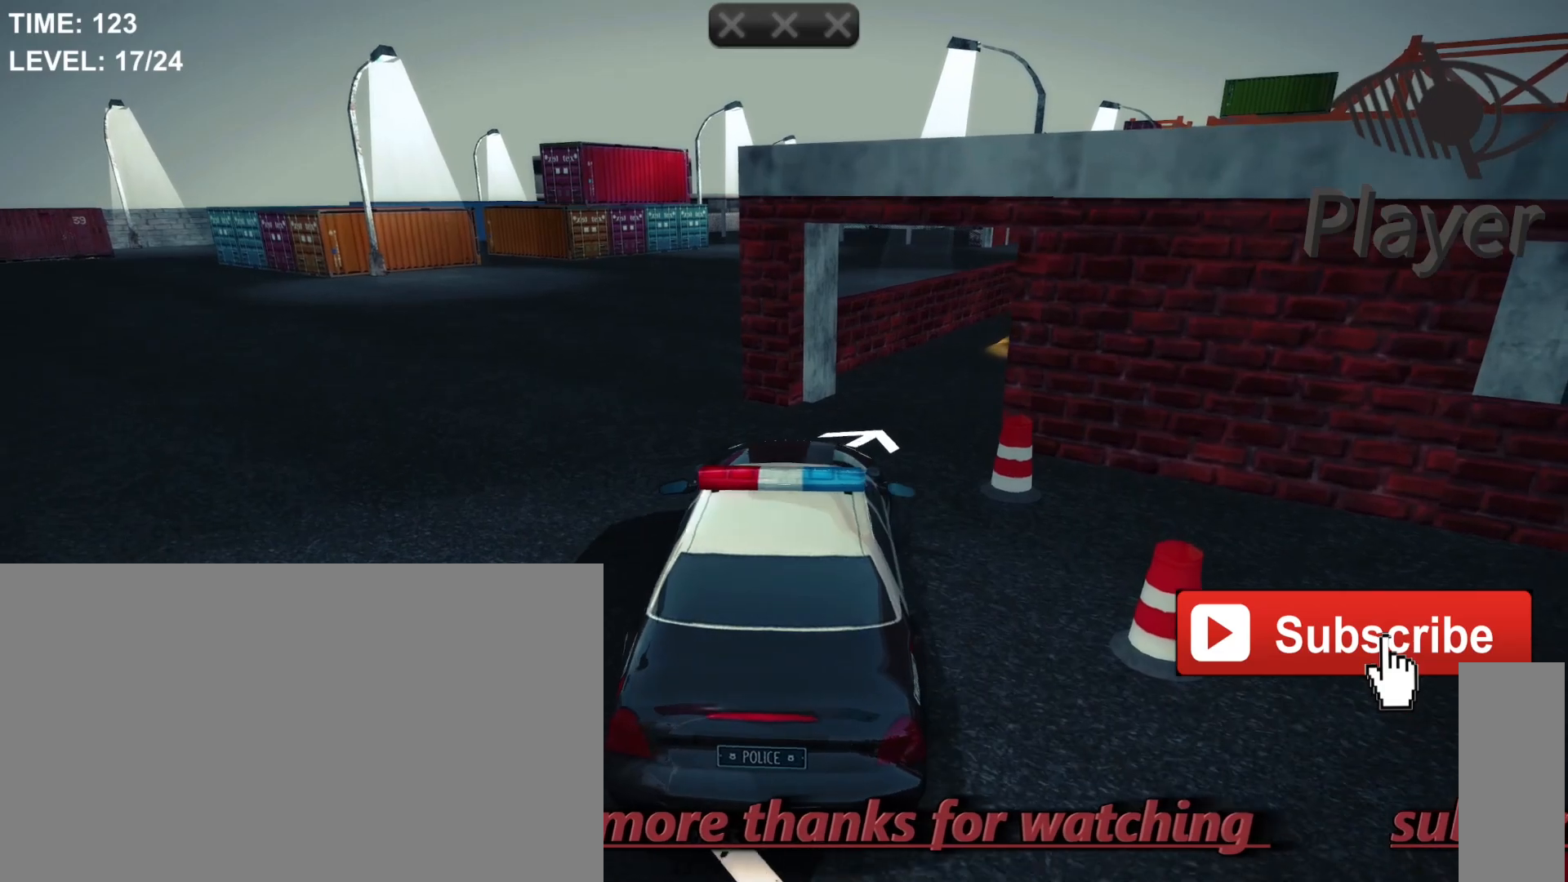
Gameplay with keyboard and mouse; each line is a JSON object with the keys and mouse buttons held at the frame after it. "events" lists presses ("down") and releases ("up") of "1", "2", "3", "4", "5", "a", "alt", "c", "caps_lock", "ctrl", "d", "e", "f", "g", "q", "r", "s", "shift", "space", "t", "tab", "v", "w", "x", "z", "mouse_left", "mouse_wheel" and "mouse_right" between this image and that frame as [ms after this image, input, new state], when the widget could be followed in between. "mouse_left", "mouse_wheel", "mouse_right" = the "left", "wheel", "right" buttons of the "mouse" list. No other keys are recorded. "wheel" means that the mouse wheel is clicked or scrolled. "mouse_move" is the direction in which the mouse moves at that frame (one of eight, or "still"), when it could be read.
{"keys": [], "mouse": [], "mouse_move": "still", "events": [[133, "d", "up"]]}
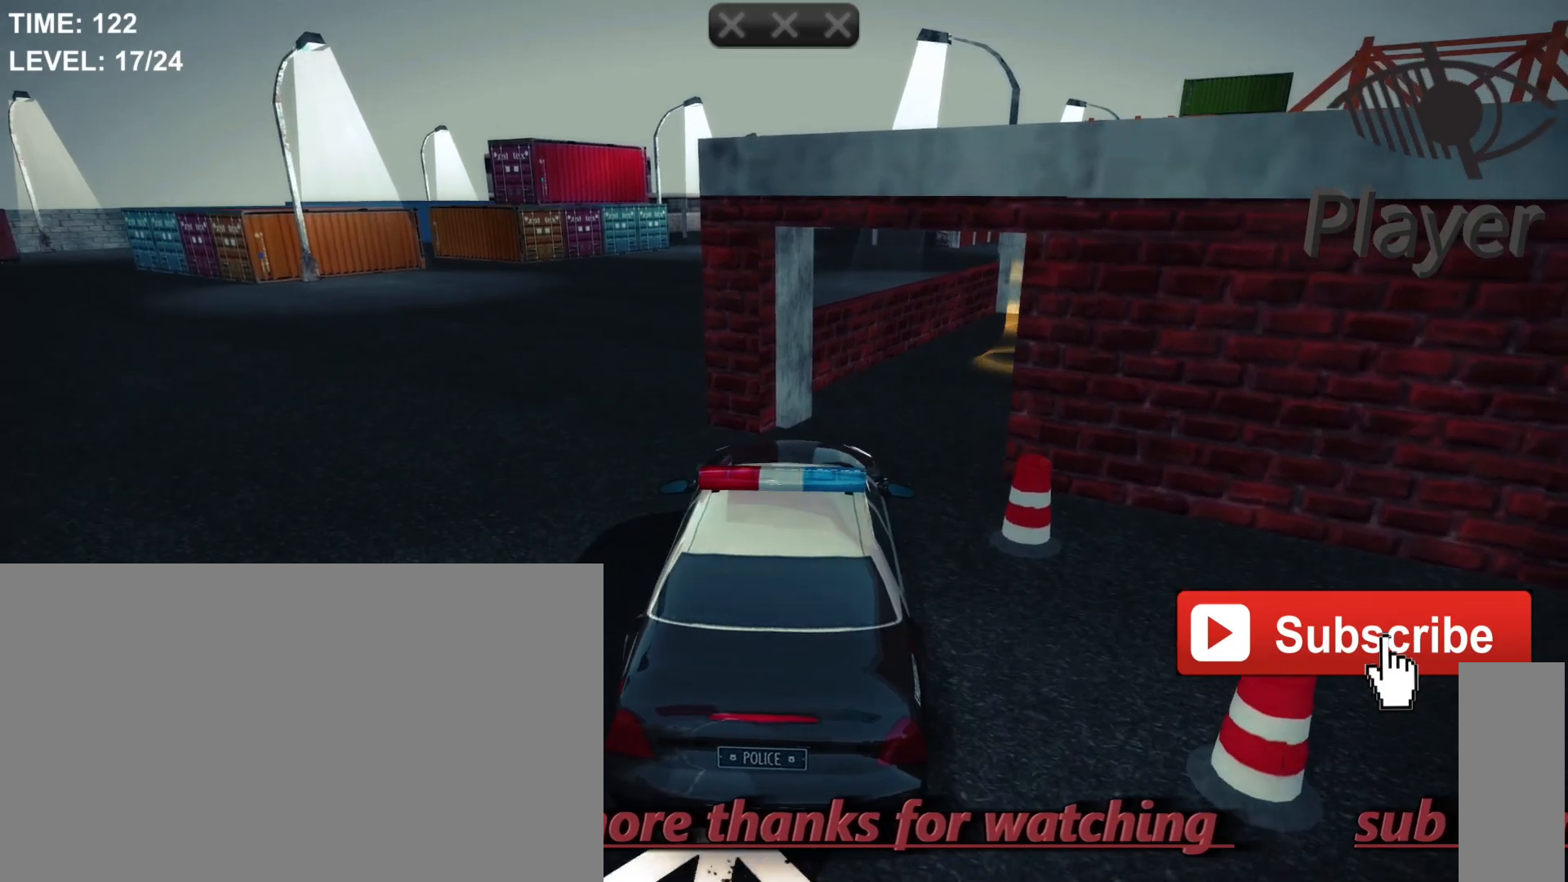
{"keys": ["d"], "mouse": [], "mouse_move": "still", "events": [[233, "d", "down"]]}
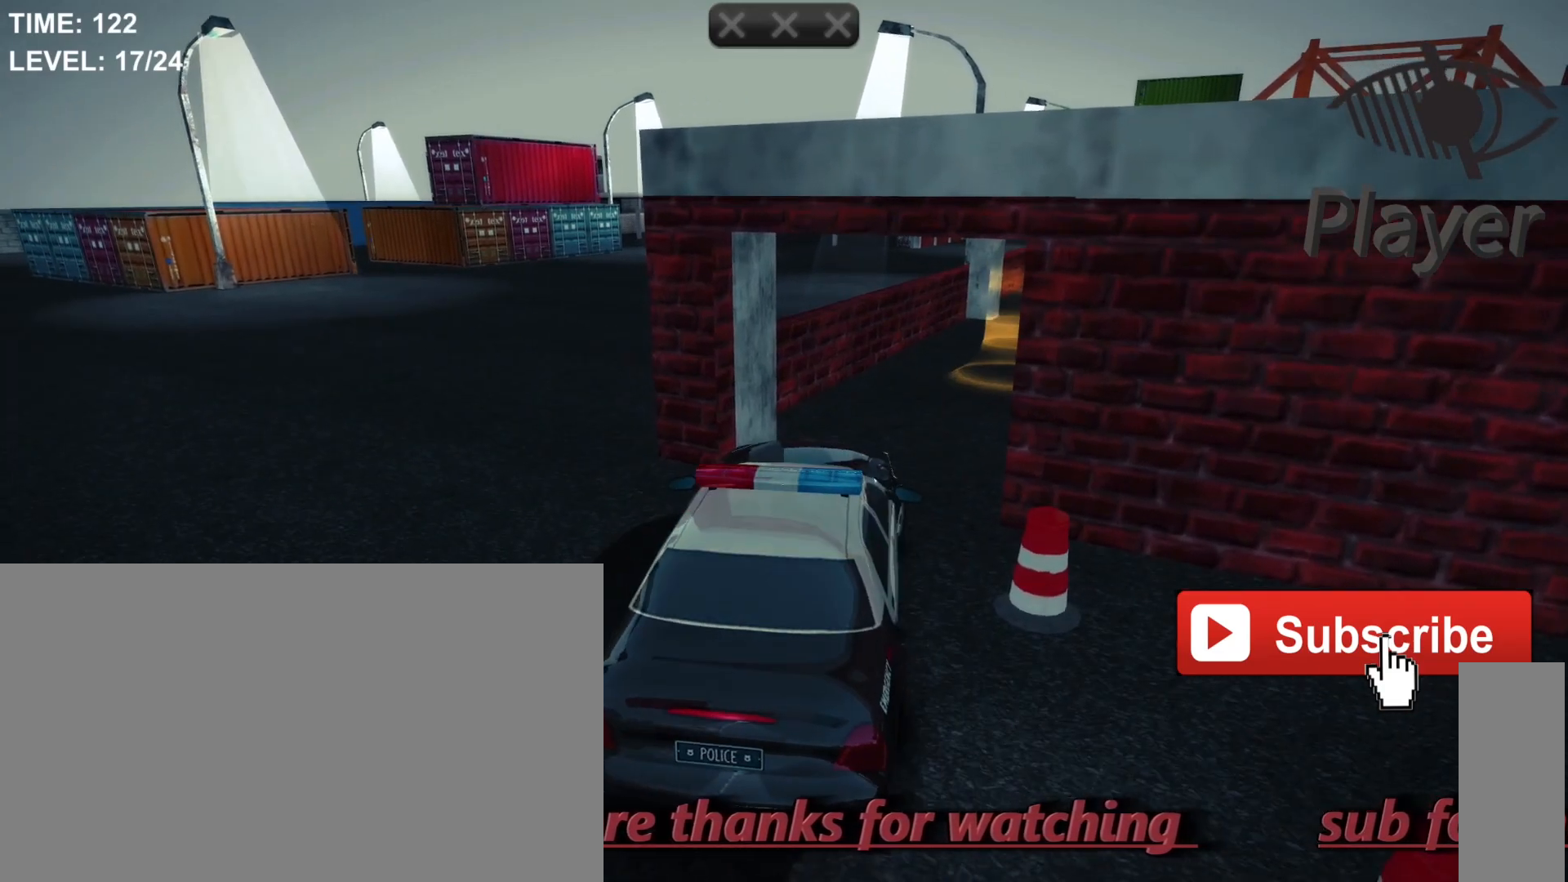
{"keys": ["d"], "mouse": [], "mouse_move": "still", "events": [[133, "d", "up"], [367, "d", "down"]]}
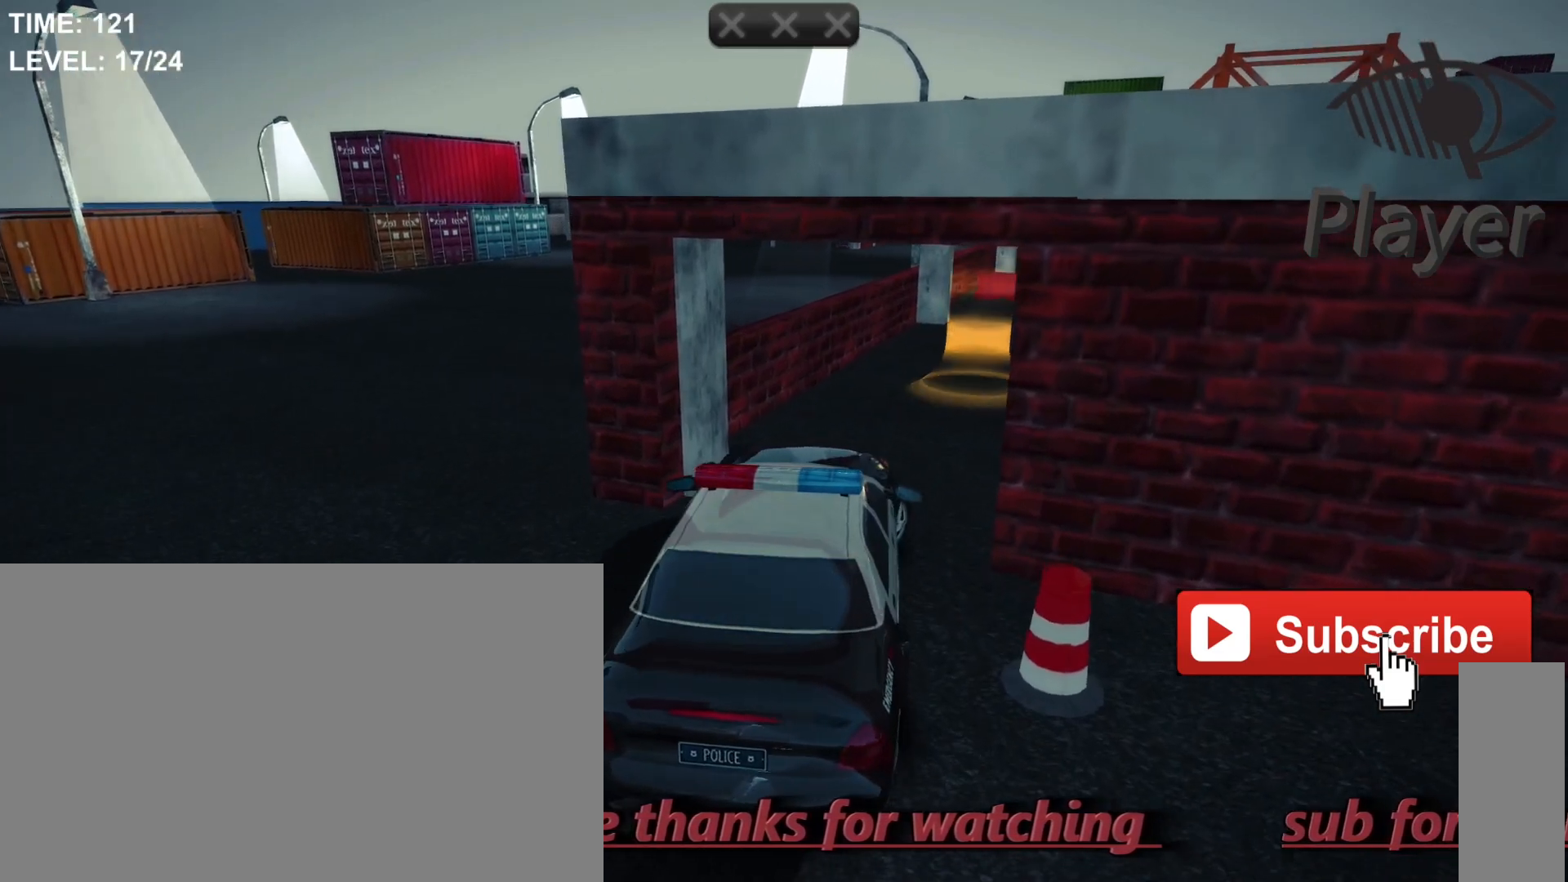
{"keys": [], "mouse": [], "mouse_move": "still", "events": [[233, "d", "up"]]}
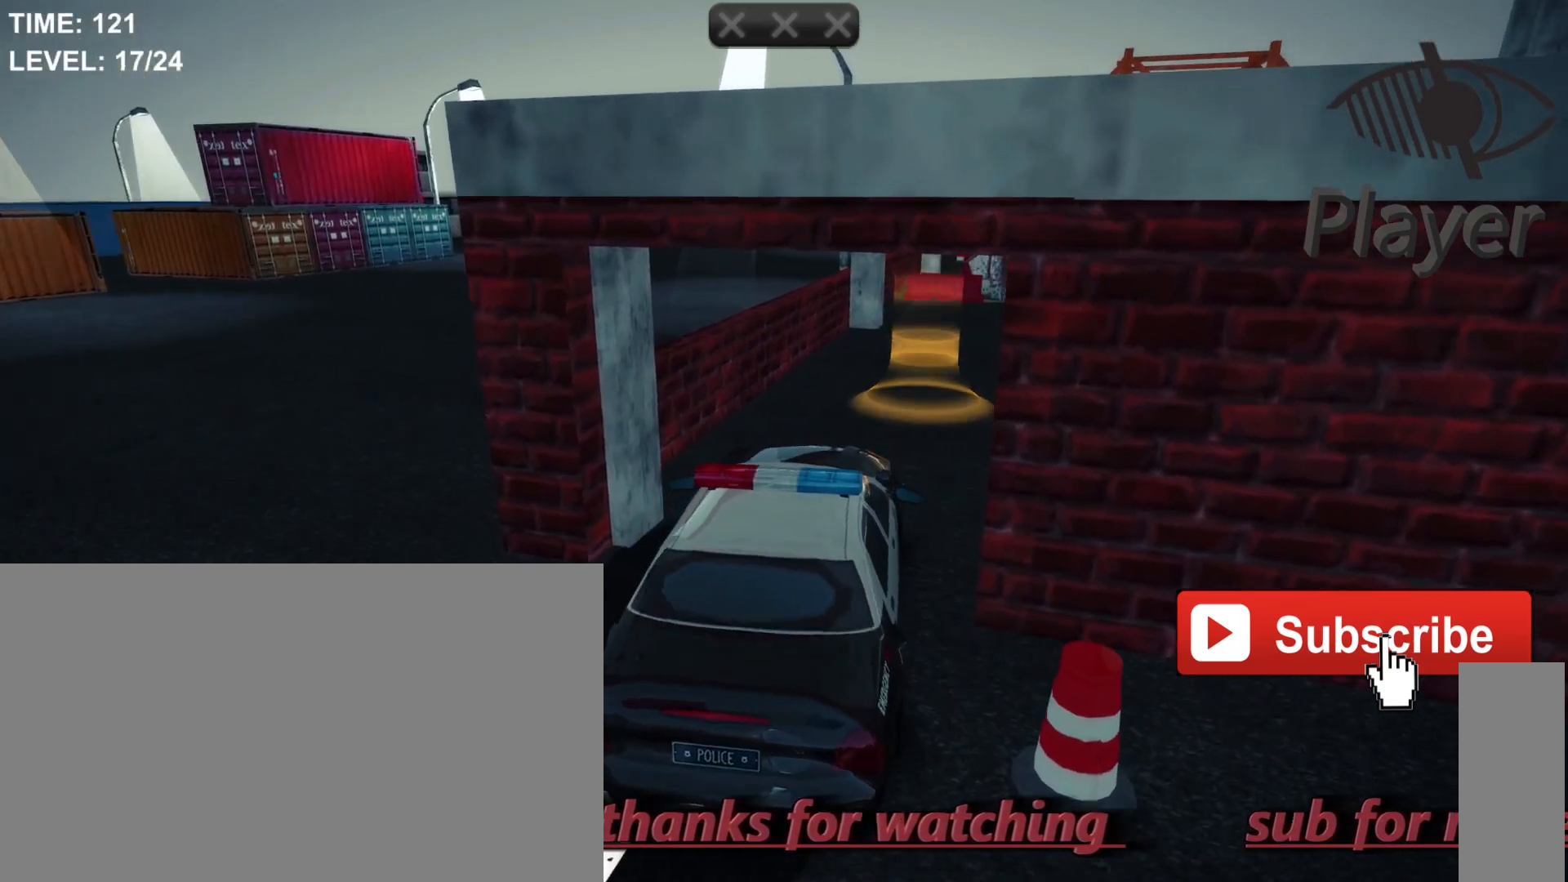
{"keys": ["w"], "mouse": [], "mouse_move": "still", "events": [[333, "w", "down"]]}
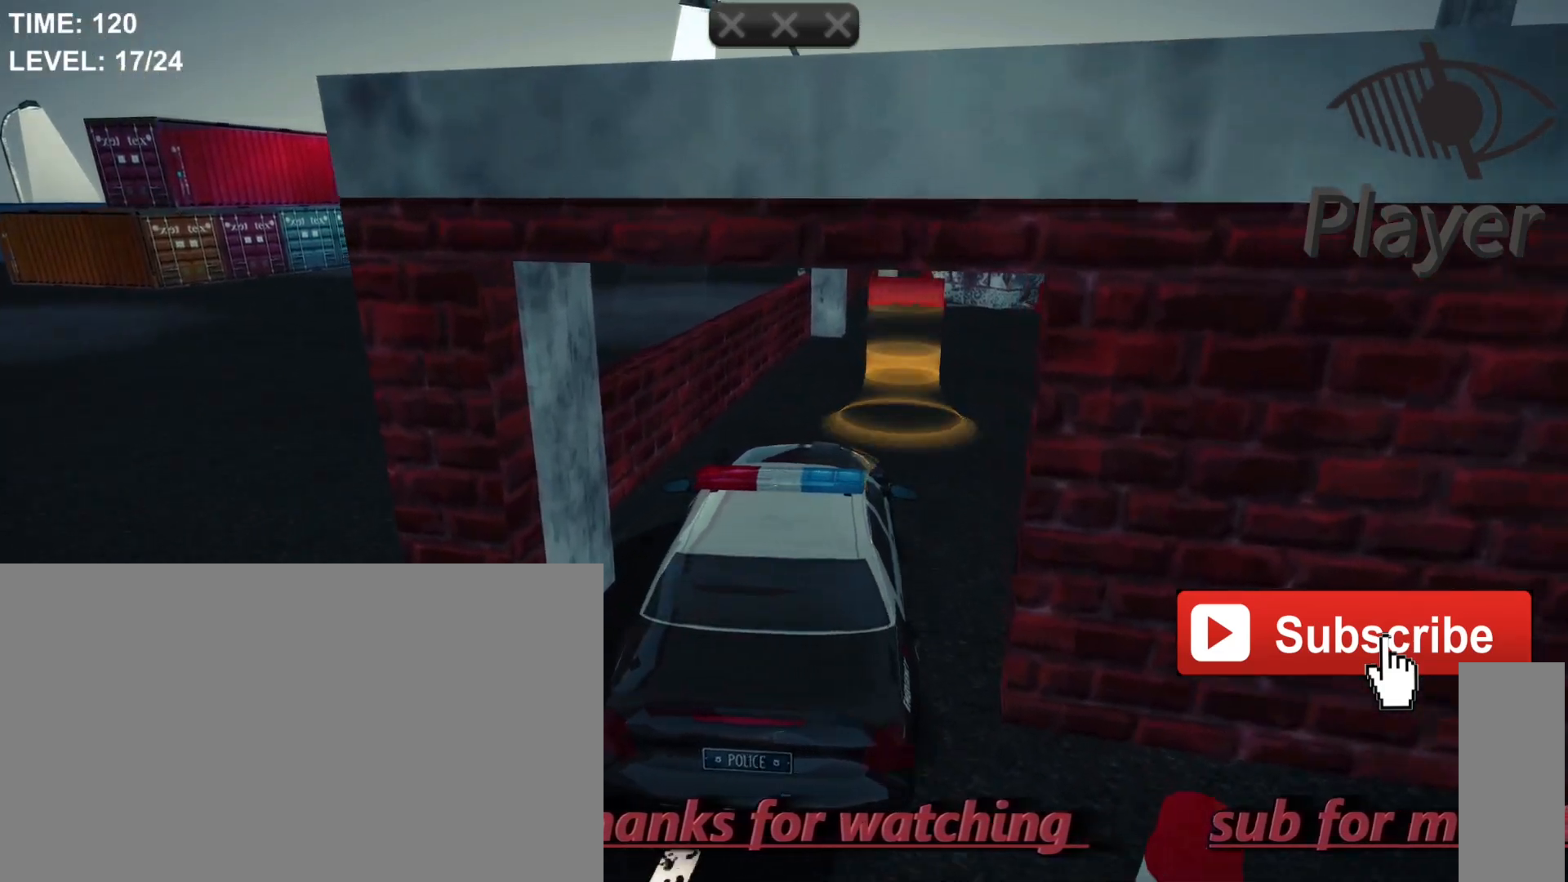
{"keys": ["d"], "mouse": [], "mouse_move": "still", "events": [[33, "w", "up"], [133, "d", "down"]]}
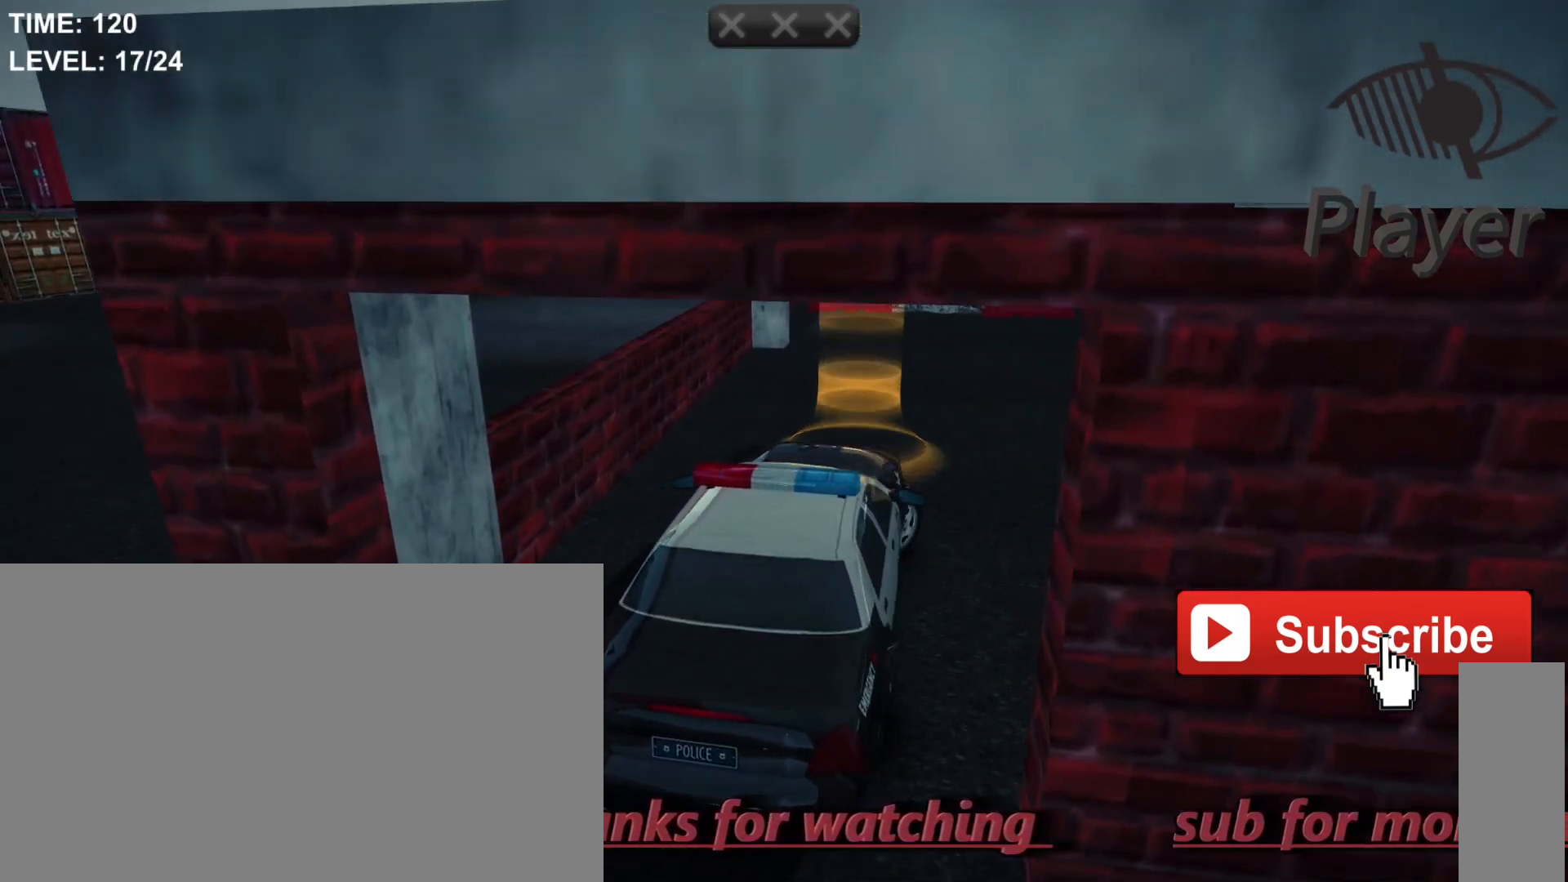
{"keys": [], "mouse": [], "mouse_move": "still", "events": [[133, "d", "up"]]}
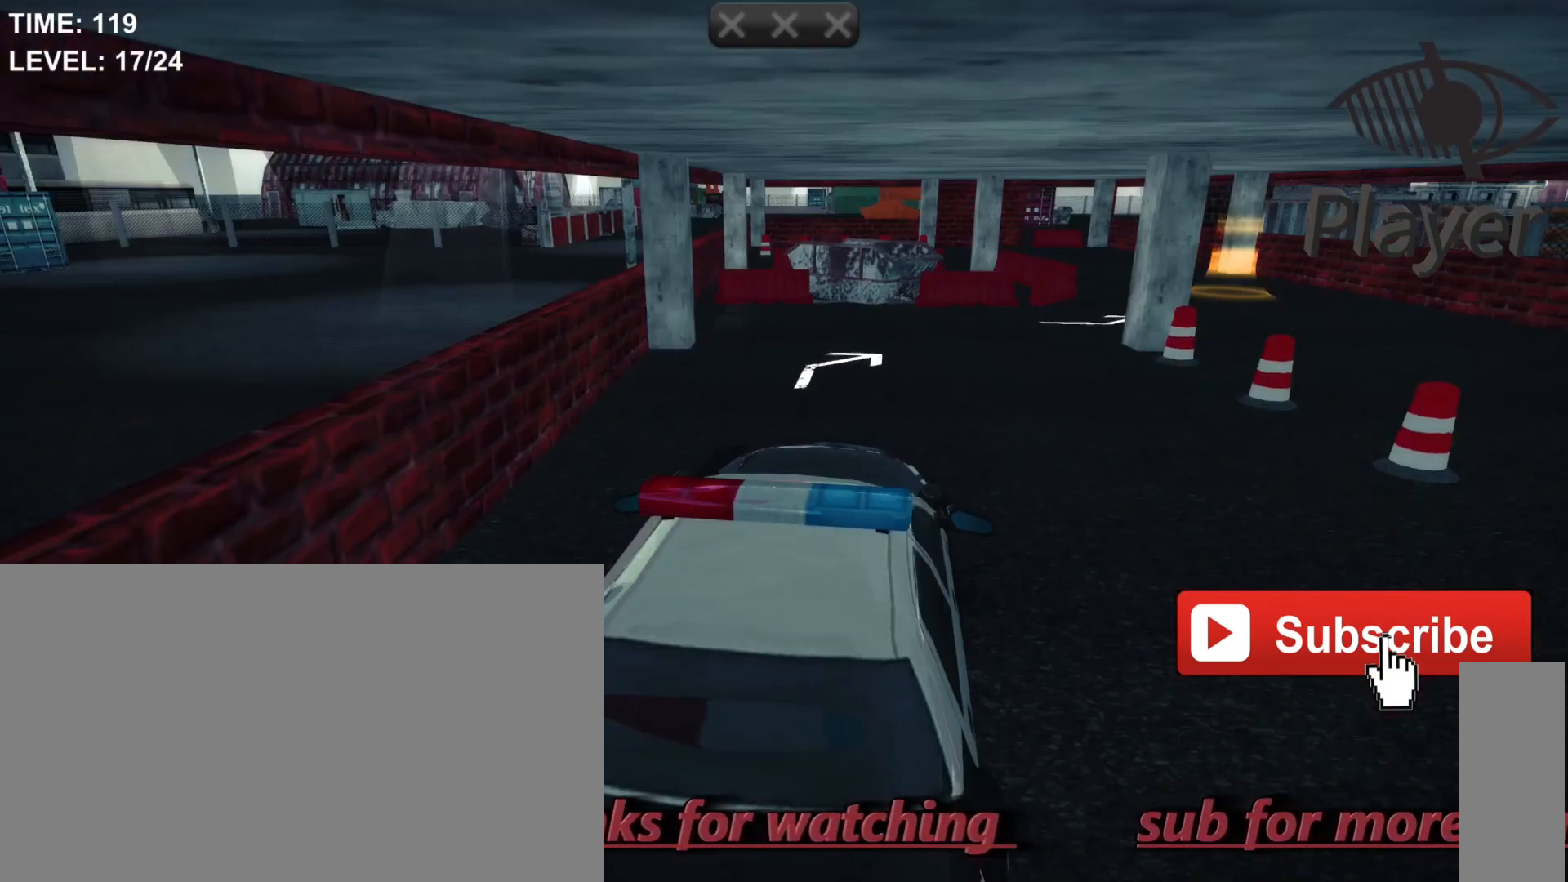
{"keys": ["w"], "mouse": [], "mouse_move": "still", "events": [[333, "w", "down"]]}
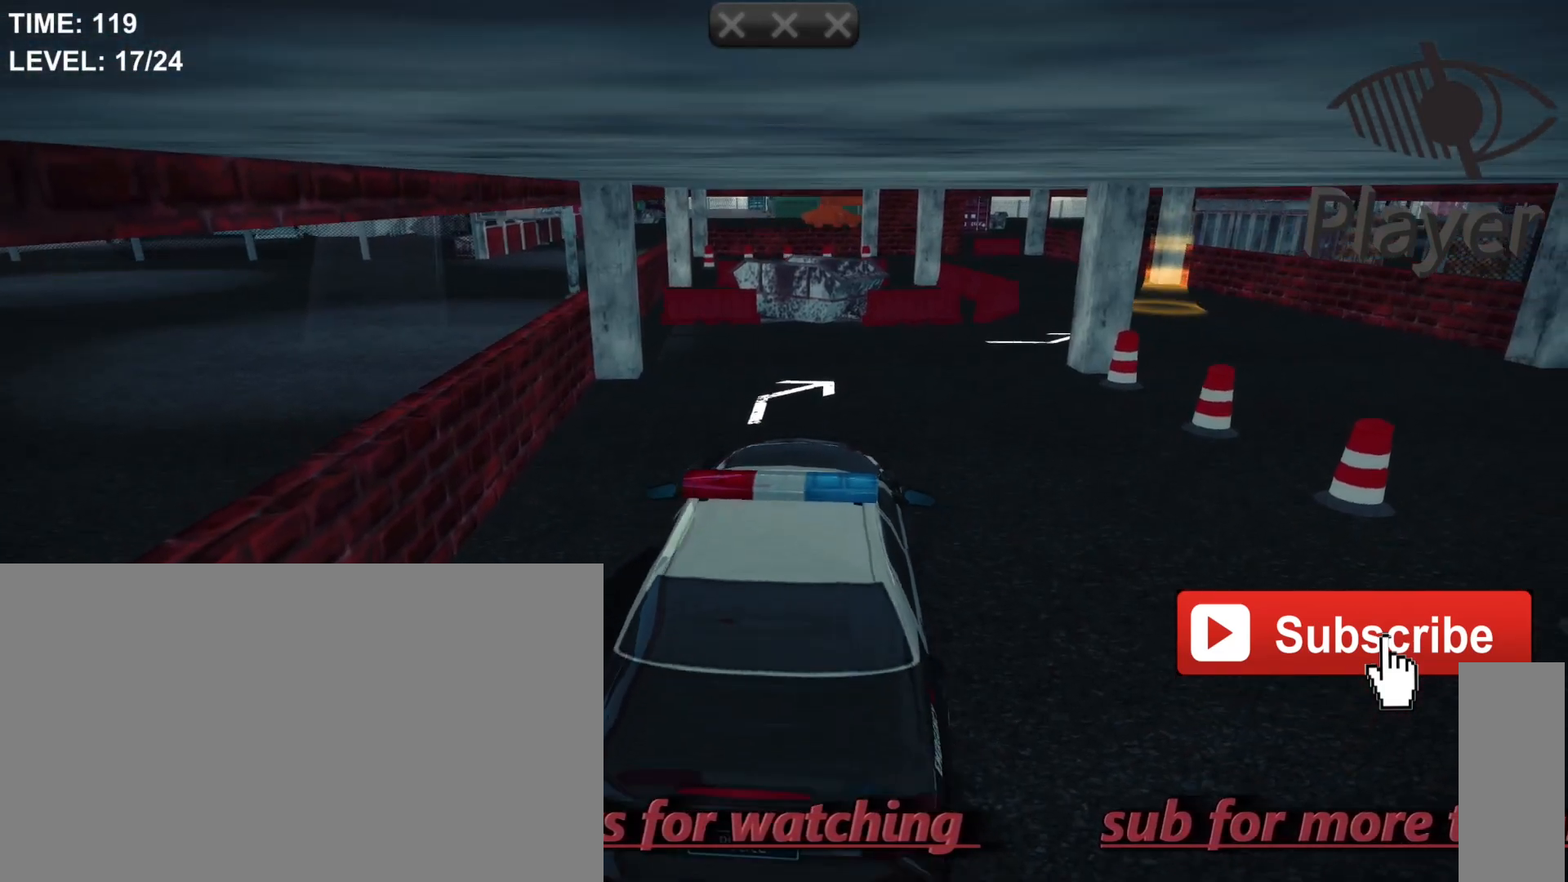
{"keys": [], "mouse": [], "mouse_move": "still", "events": [[333, "w", "up"]]}
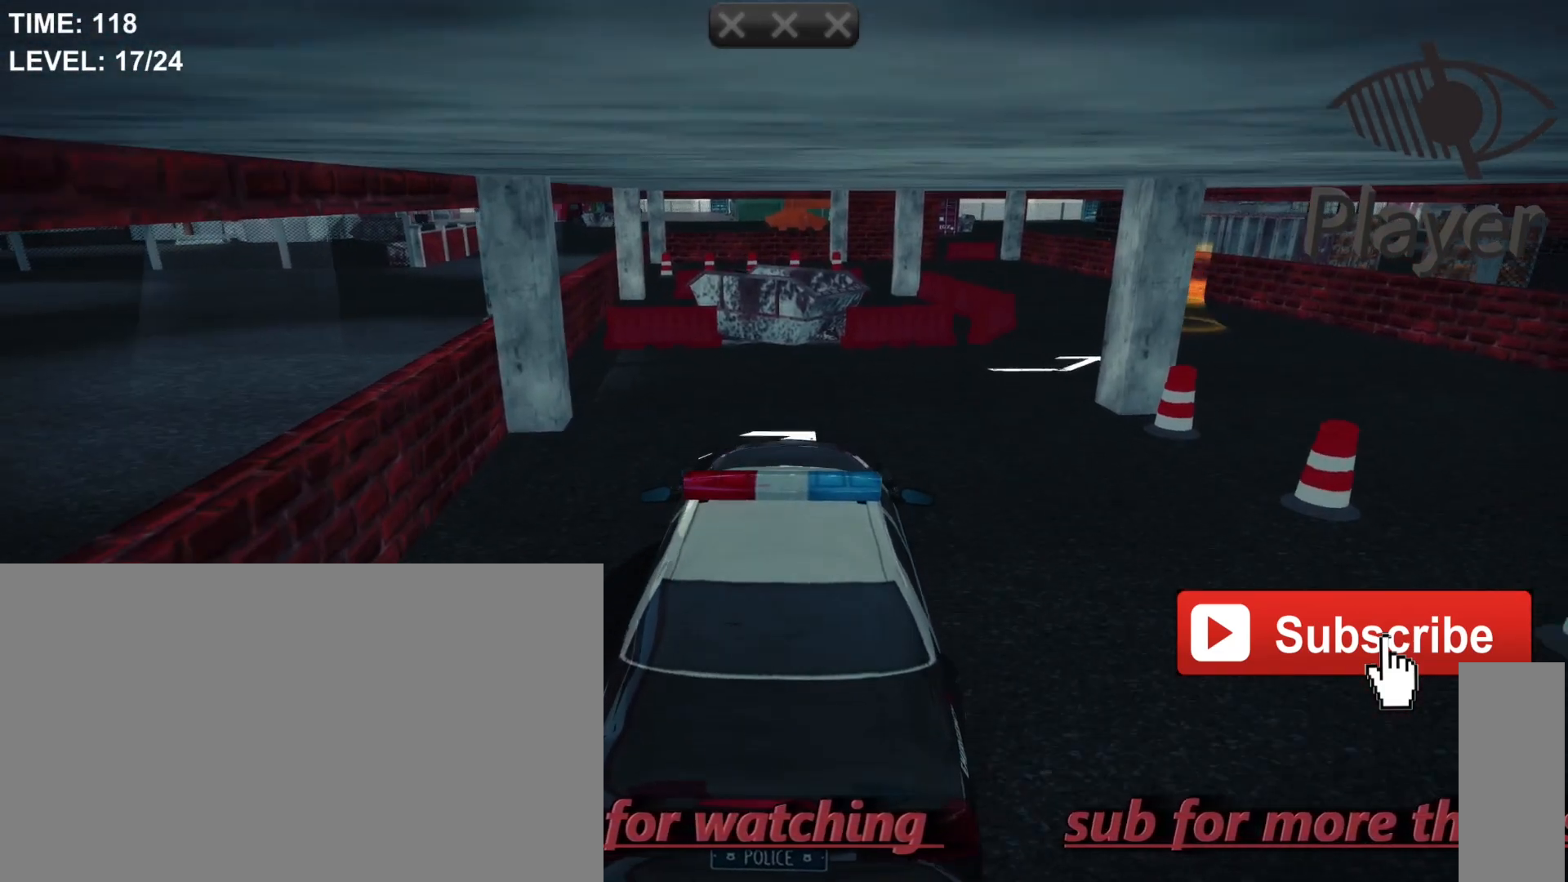
{"keys": [], "mouse": [], "mouse_move": "still", "events": [[67, "d", "down"], [433, "d", "up"]]}
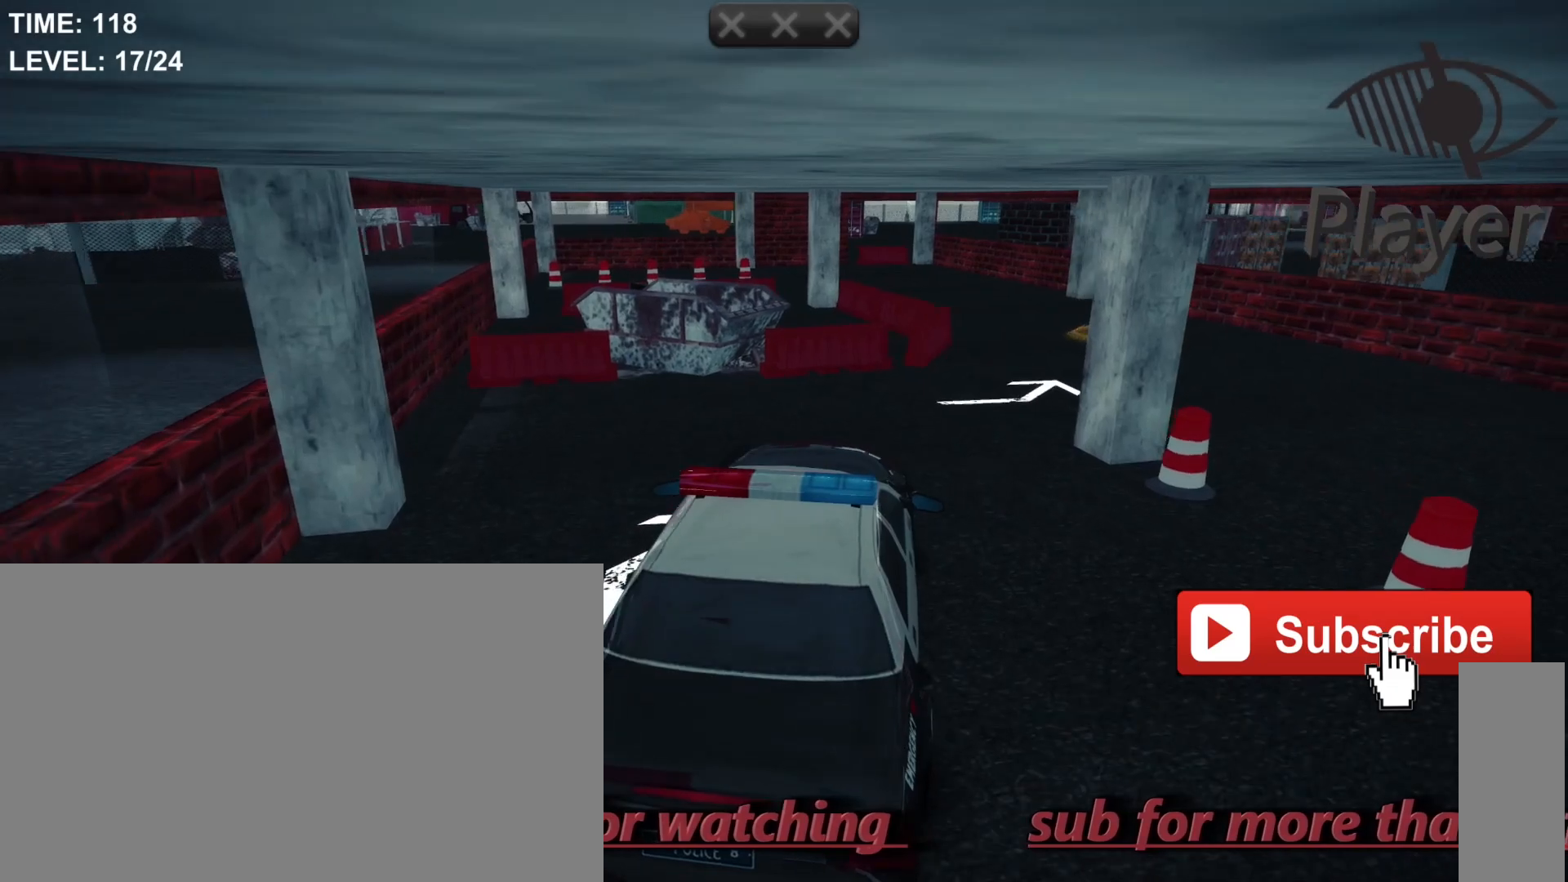
{"keys": ["d"], "mouse": [], "mouse_move": "still", "events": [[500, "d", "down"]]}
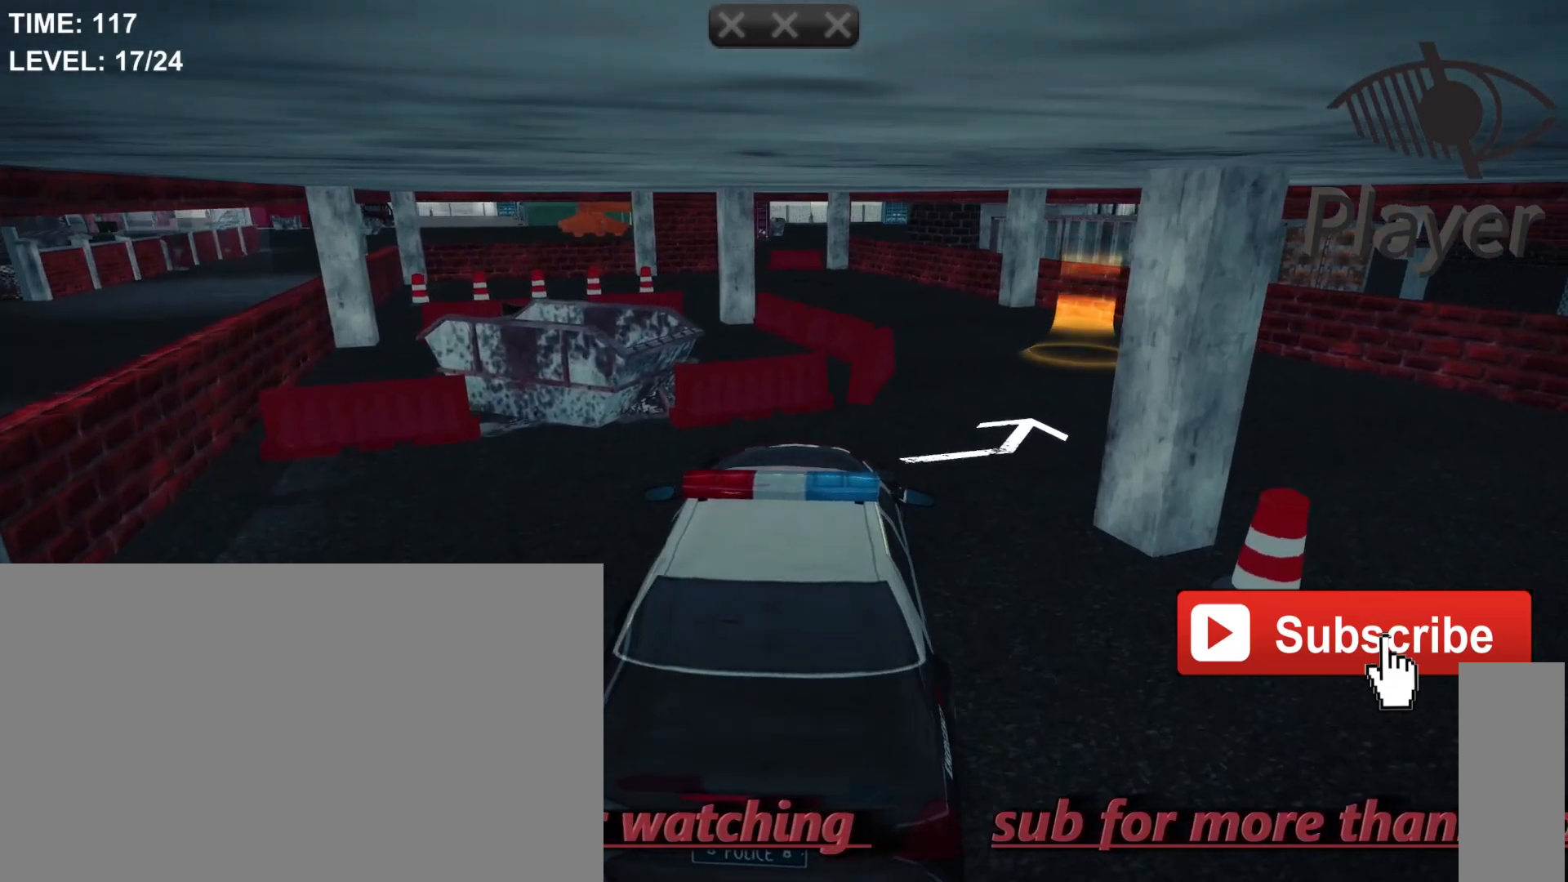
{"keys": ["d"], "mouse": [], "mouse_move": "still", "events": []}
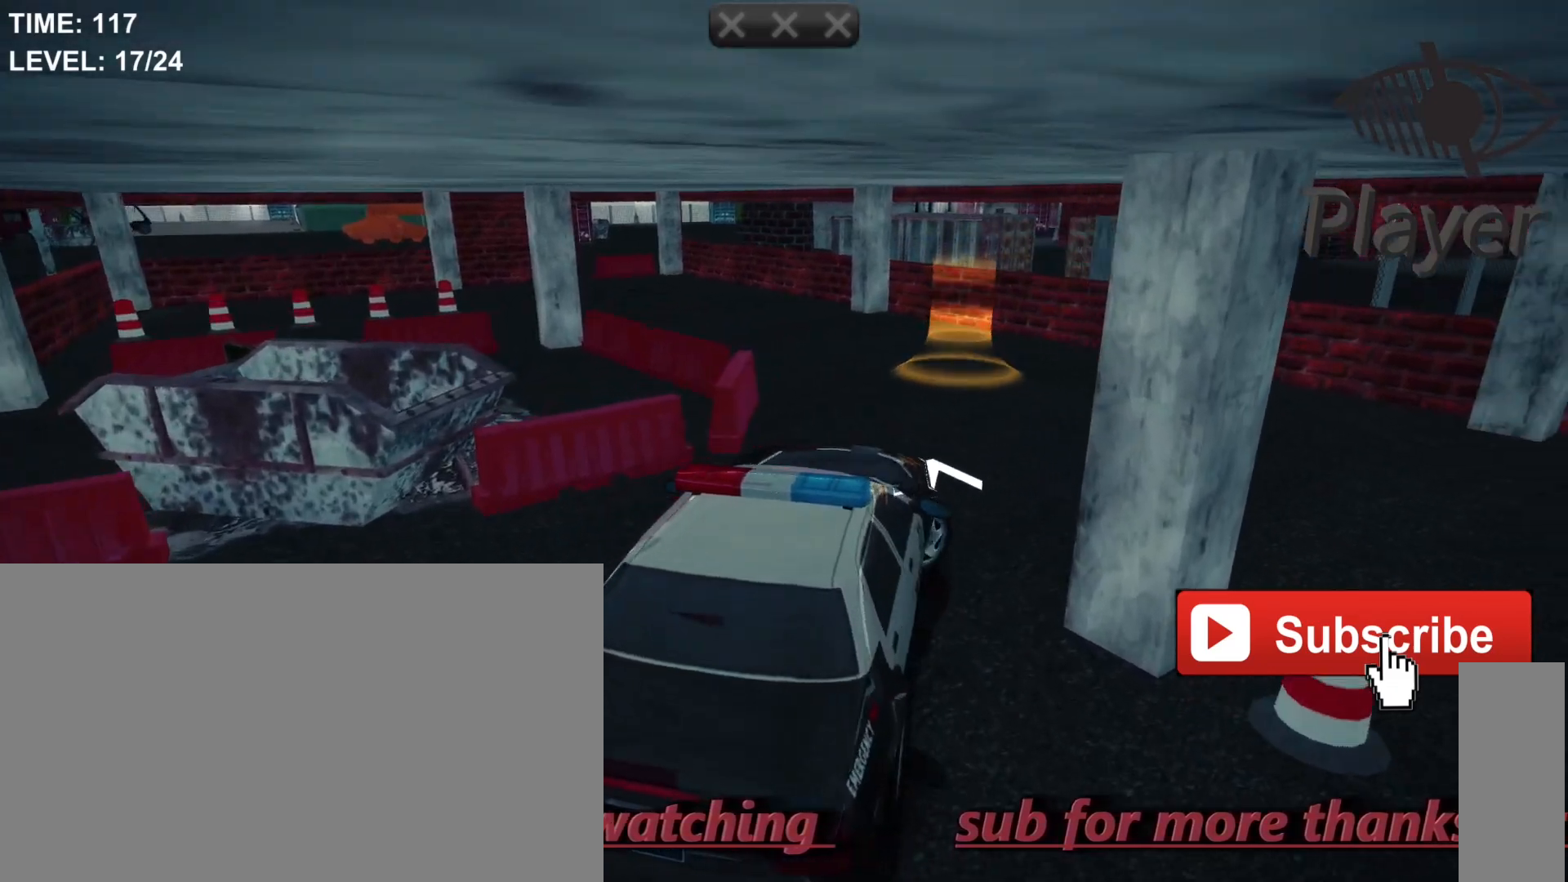
{"keys": [], "mouse": [], "mouse_move": "still", "events": [[300, "d", "up"]]}
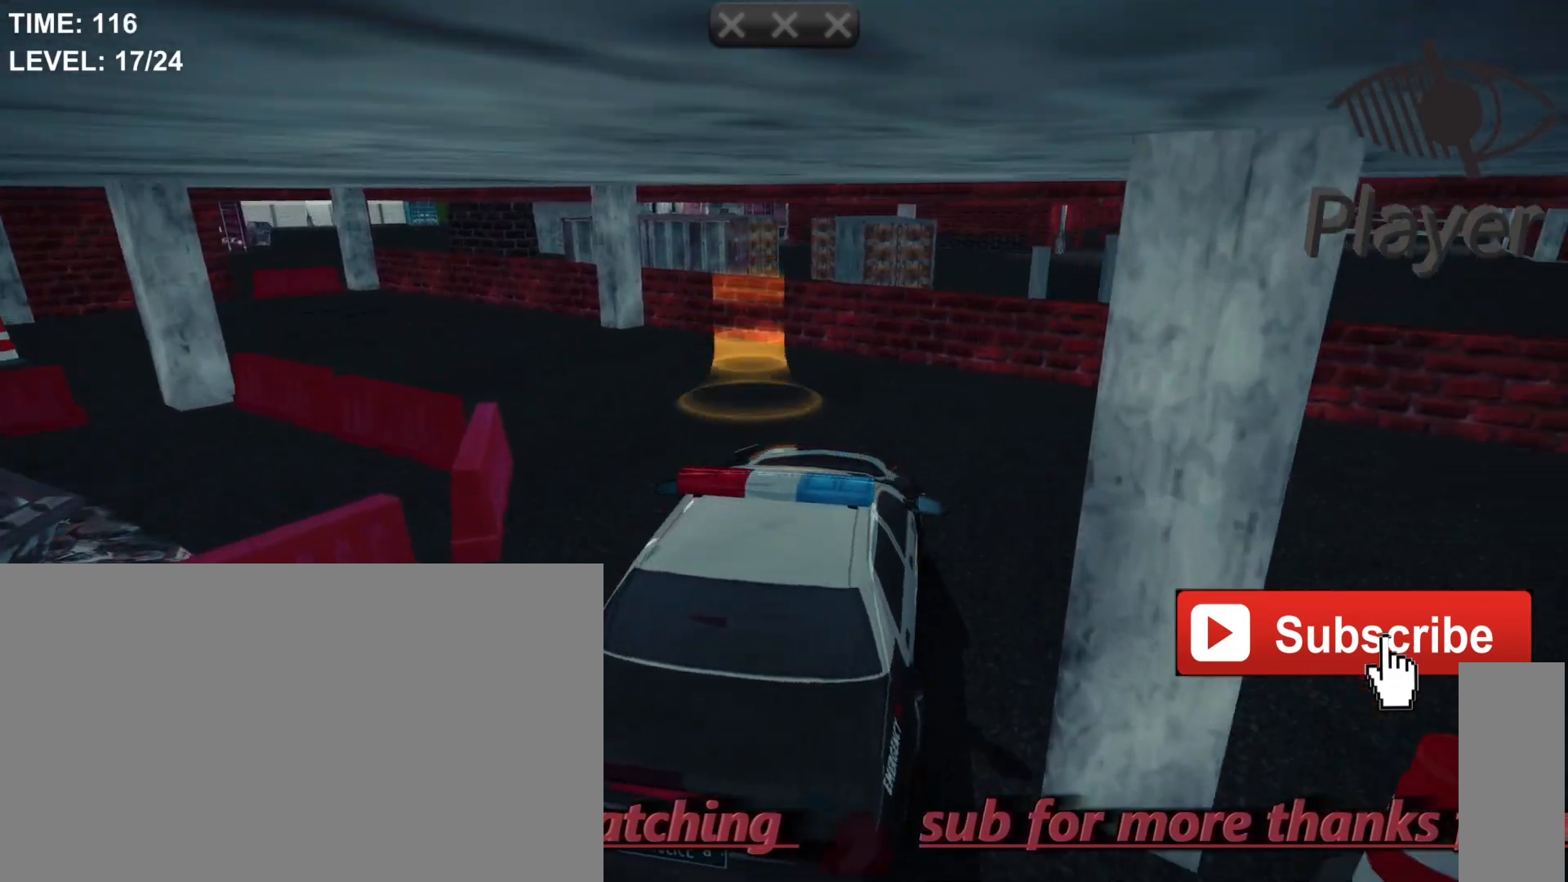
{"keys": ["a"], "mouse": [], "mouse_move": "still", "events": [[233, "a", "down"]]}
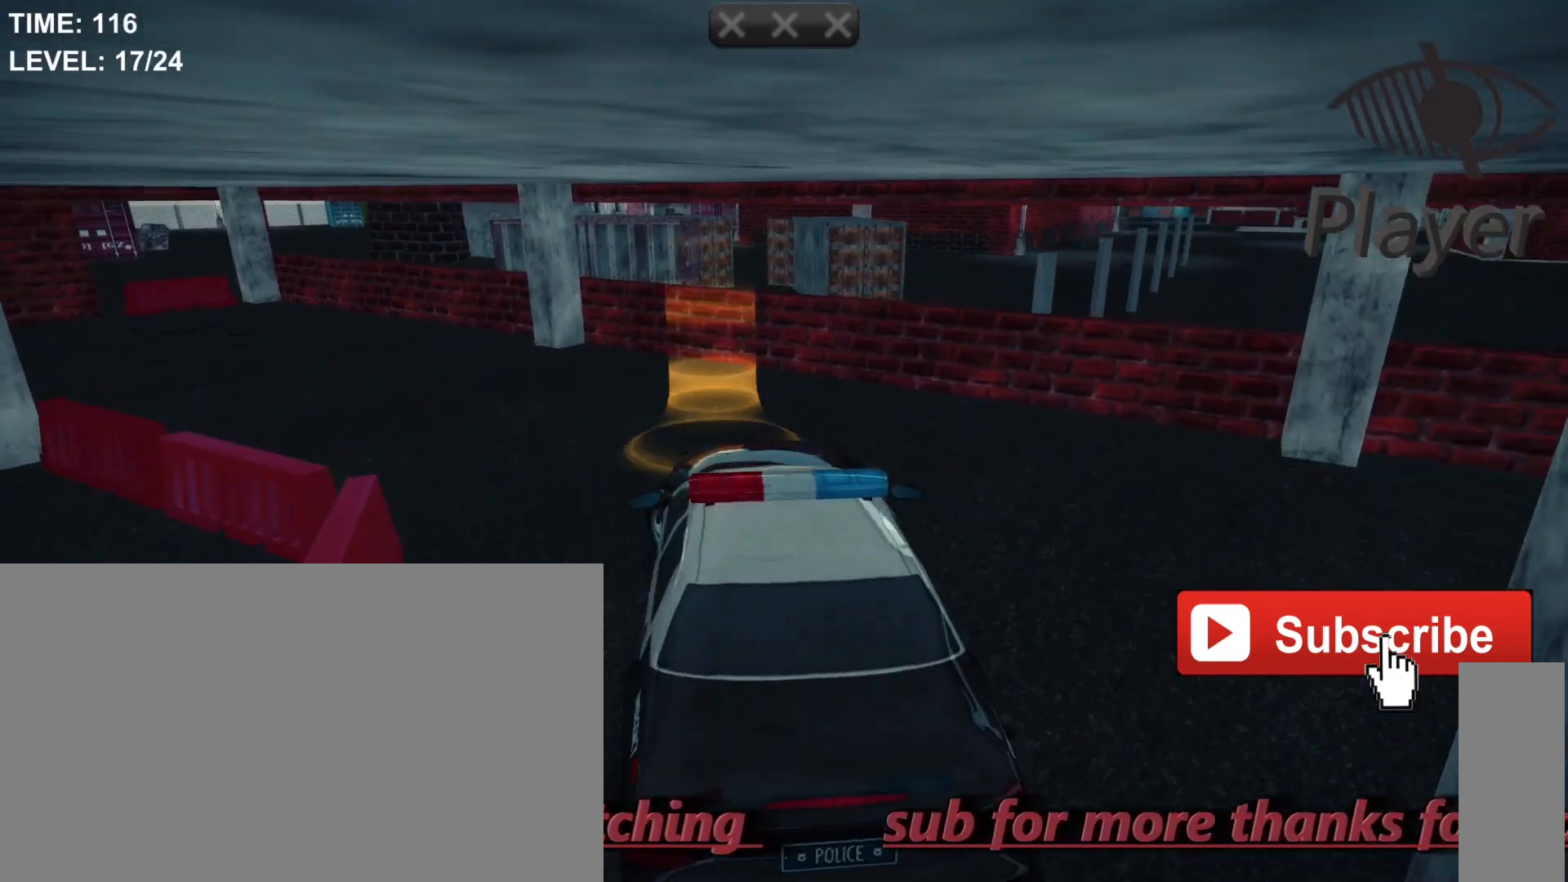
{"keys": [], "mouse": [], "mouse_move": "still", "events": [[300, "a", "up"]]}
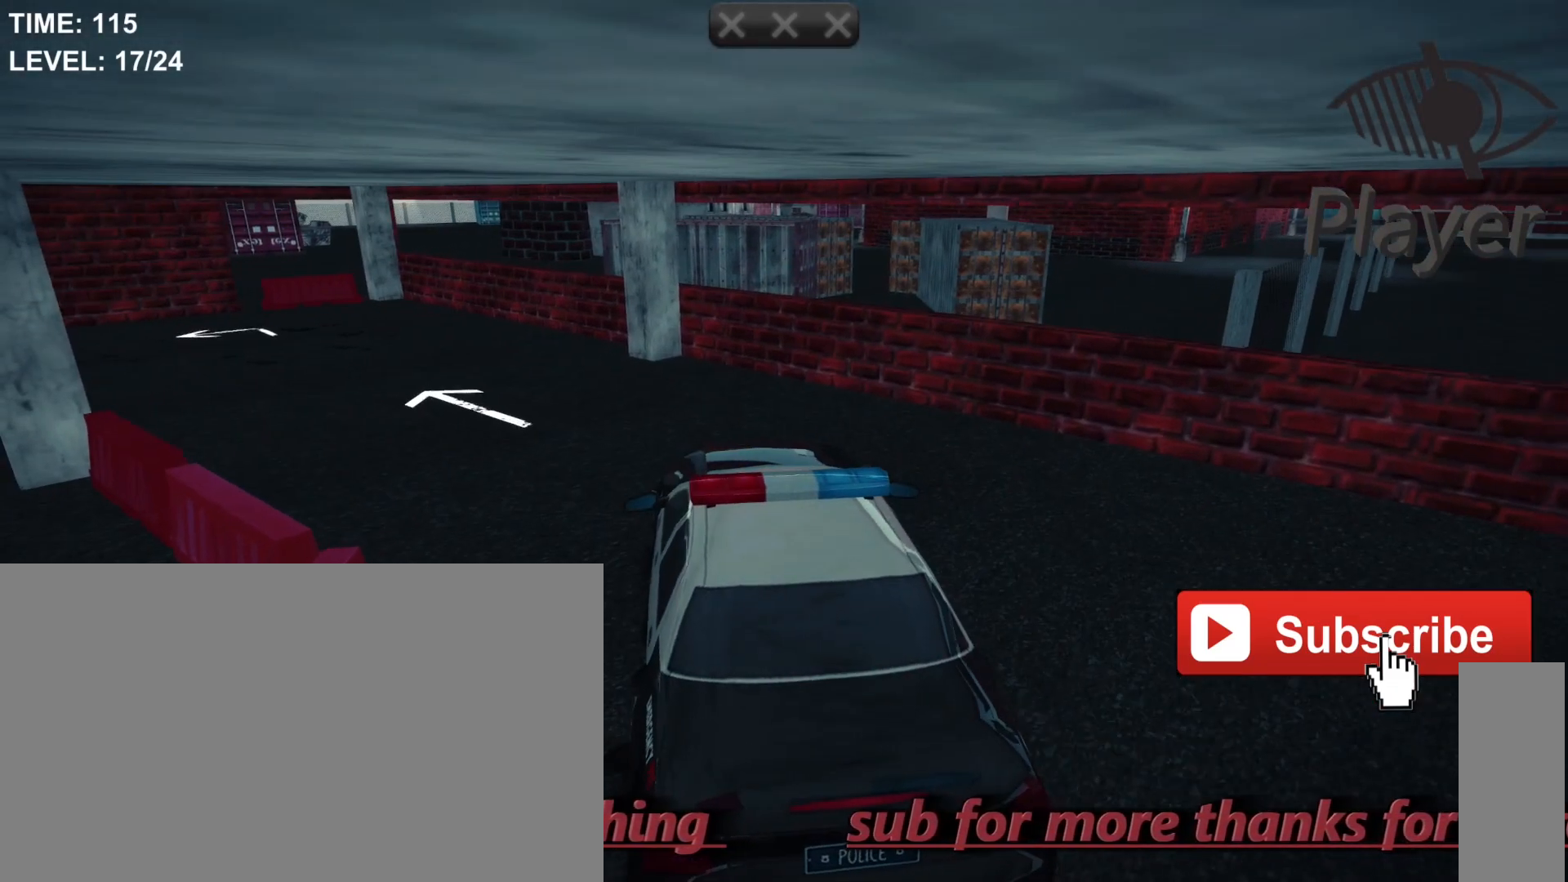
{"keys": ["a"], "mouse": [], "mouse_move": "still", "events": [[400, "a", "down"]]}
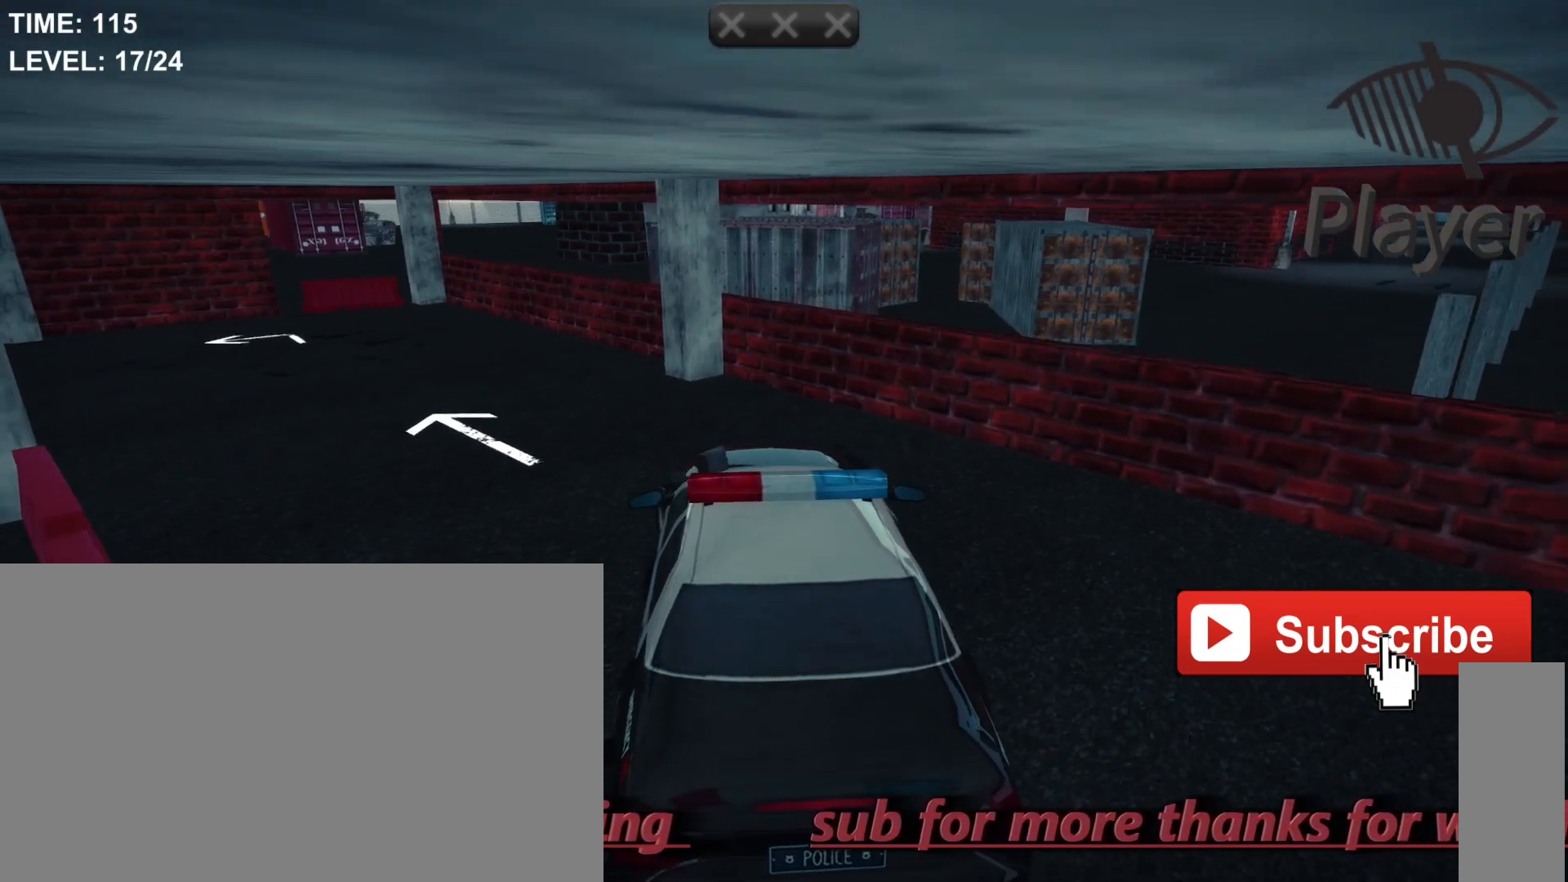
{"keys": [], "mouse": [], "mouse_move": "still", "events": [[500, "a", "up"]]}
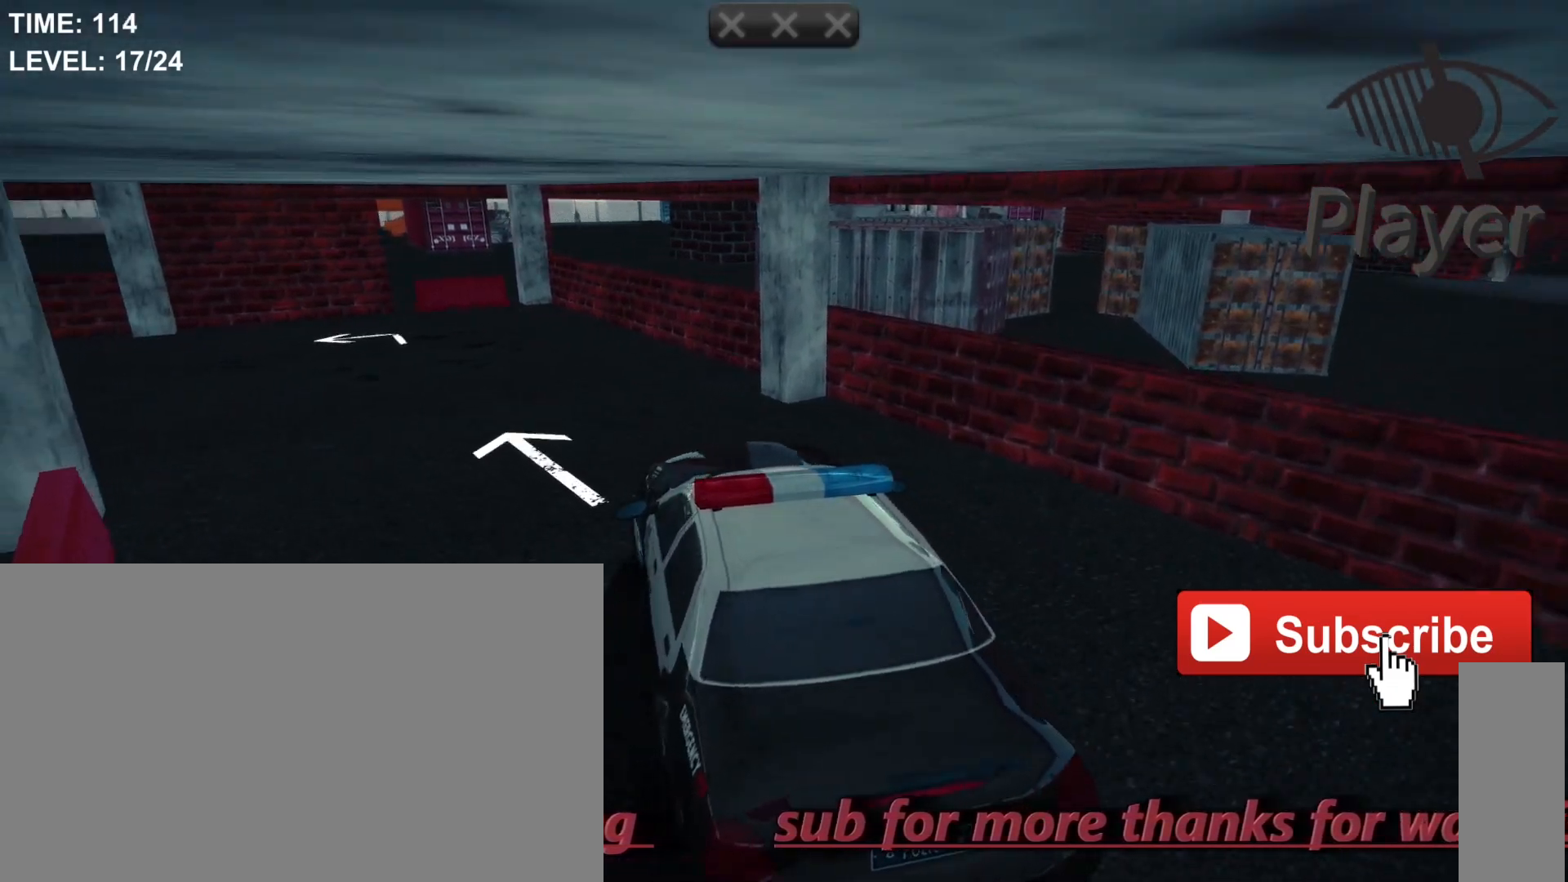
{"keys": ["w"], "mouse": [], "mouse_move": "still", "events": [[267, "w", "down"]]}
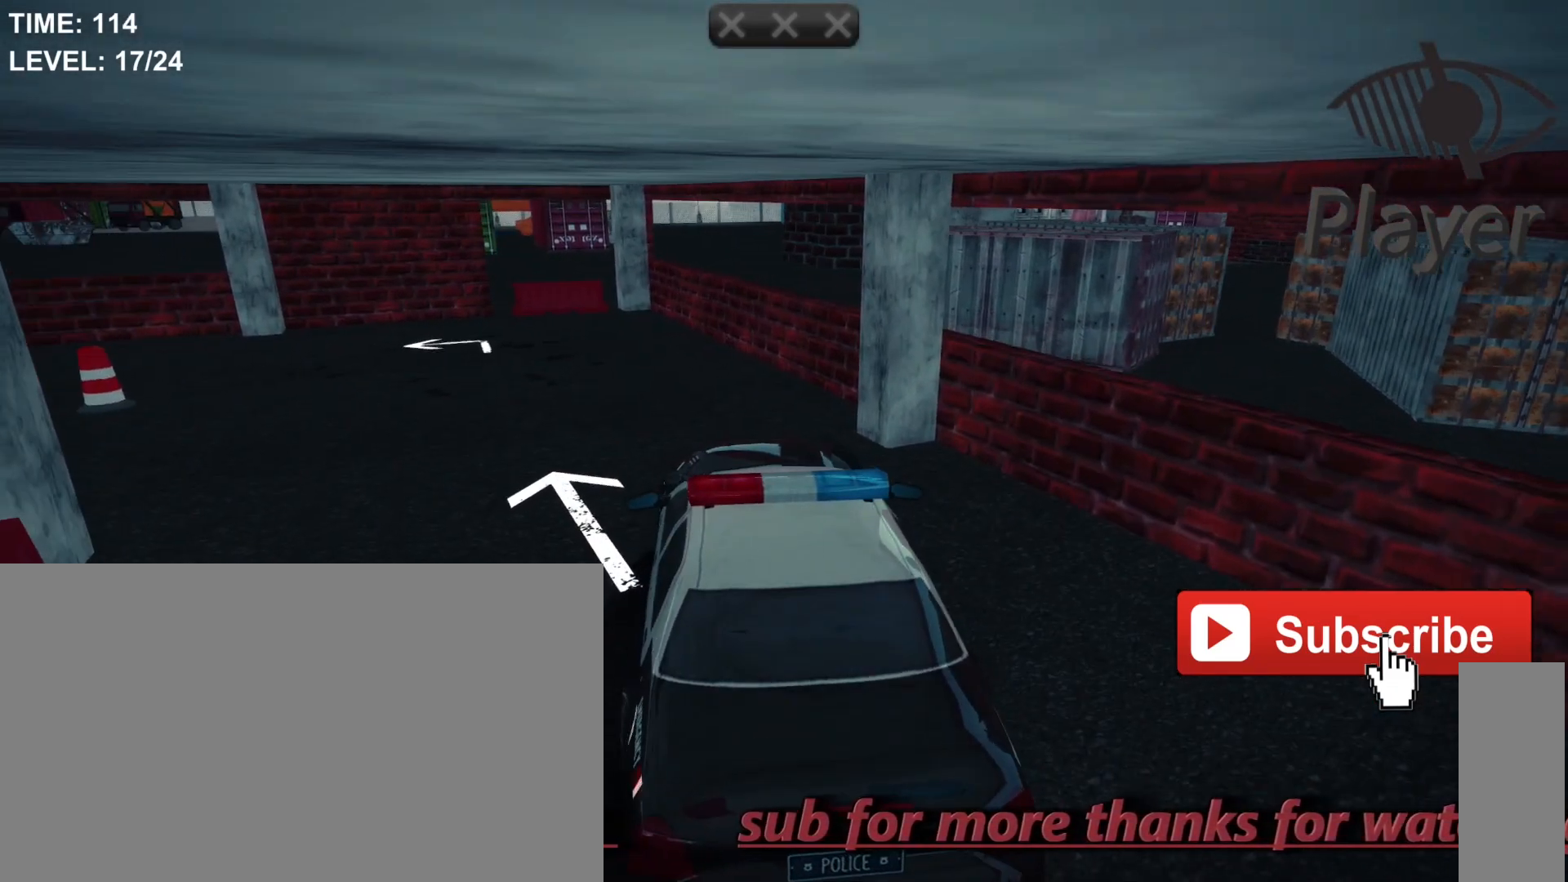
{"keys": [], "mouse": [], "mouse_move": "still", "events": [[100, "w", "up"]]}
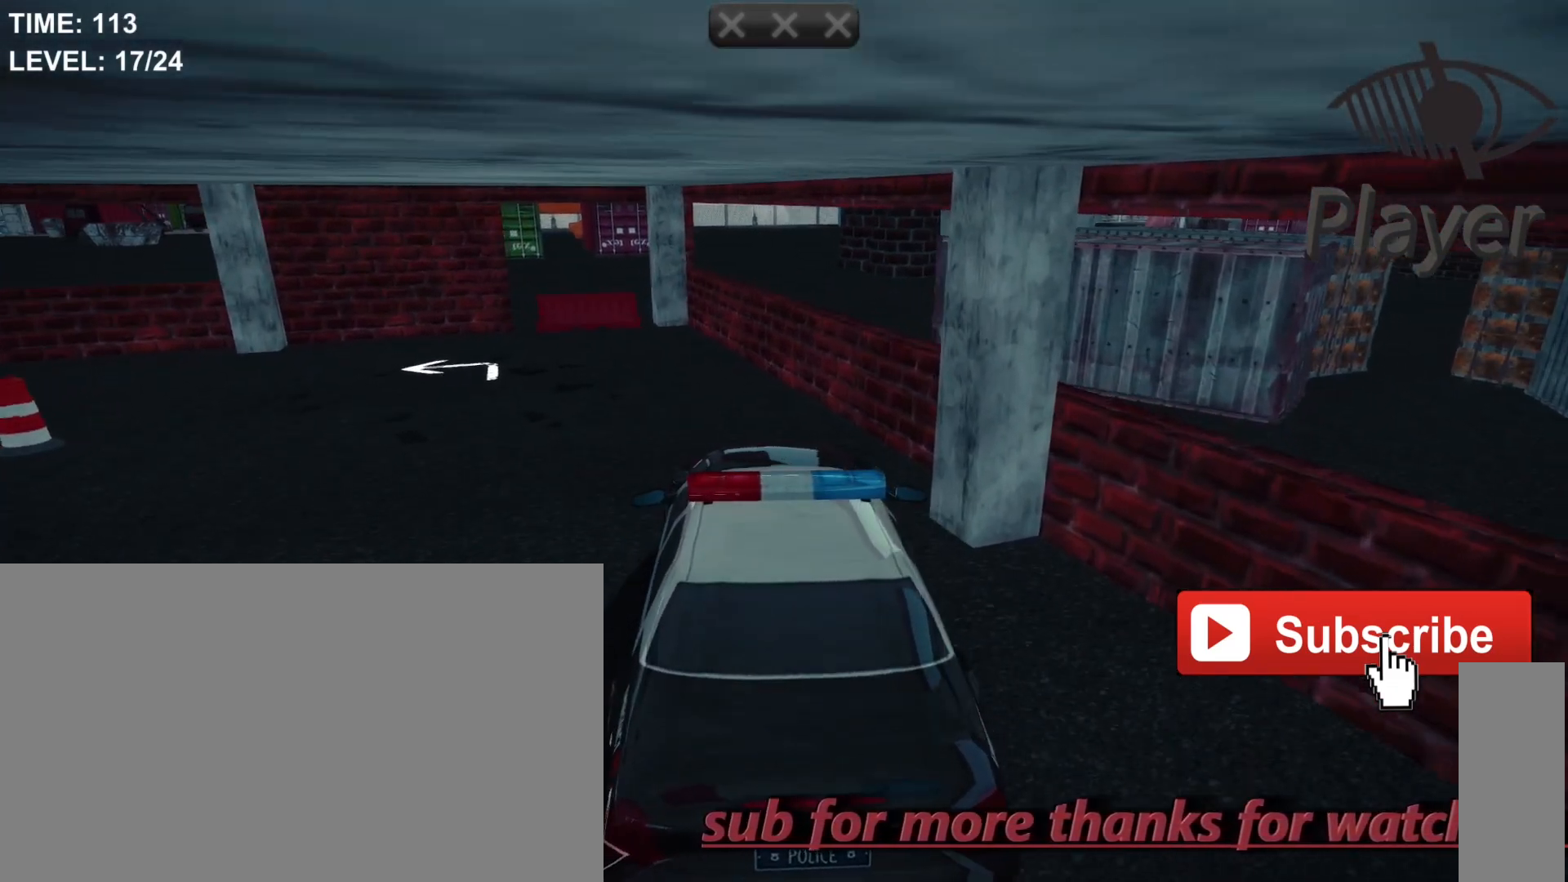
{"keys": ["a"], "mouse": [], "mouse_move": "still", "events": [[33, "a", "down"]]}
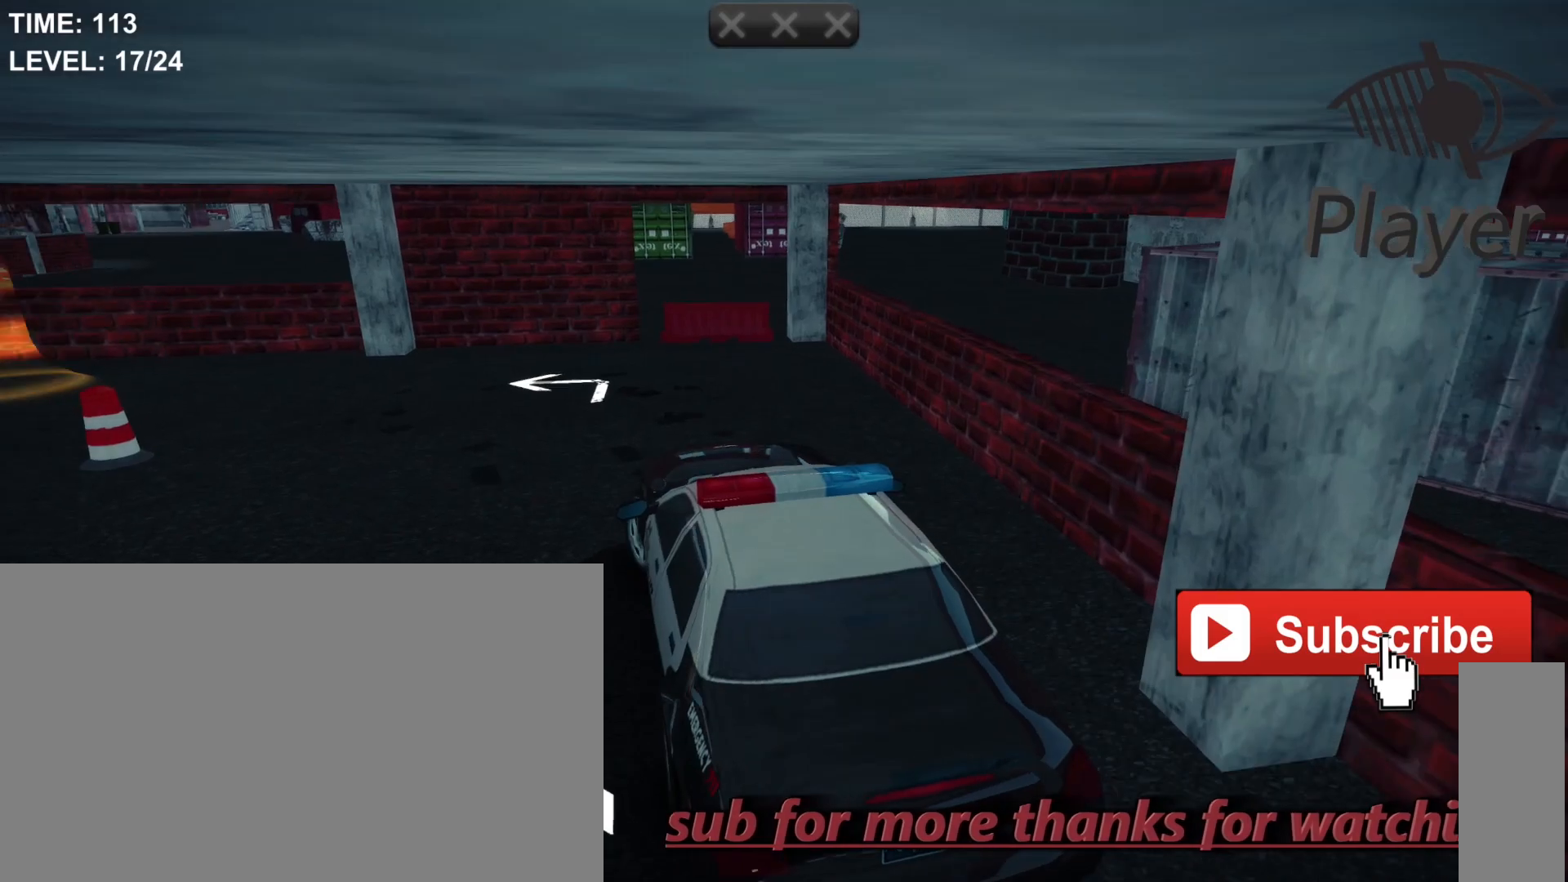
{"keys": [], "mouse": [], "mouse_move": "still", "events": [[100, "a", "up"]]}
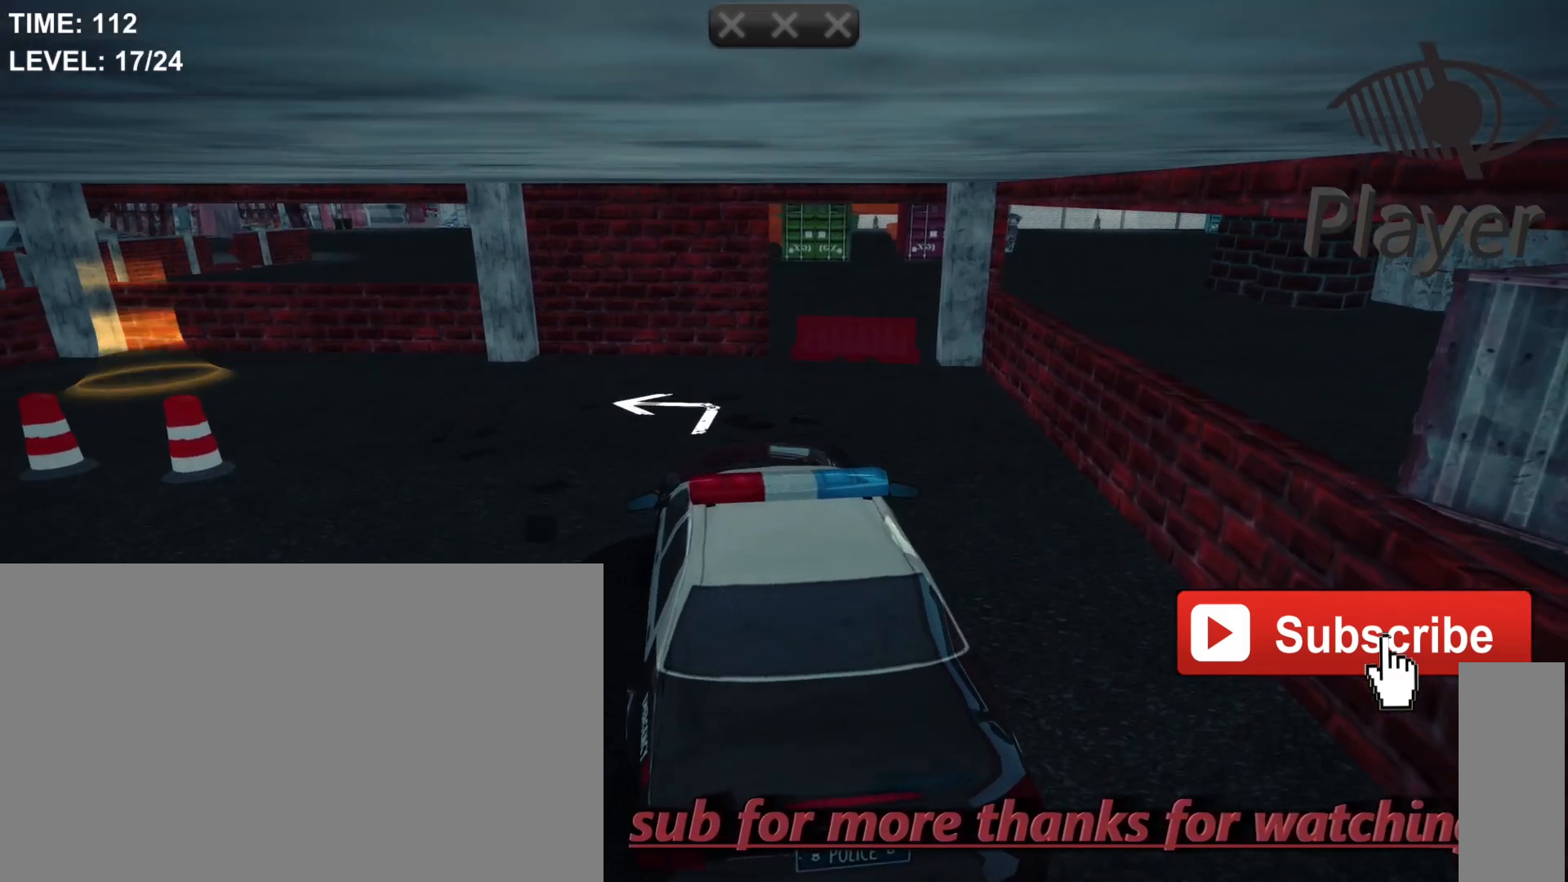
{"keys": ["a"], "mouse": [], "mouse_move": "still", "events": [[333, "a", "down"]]}
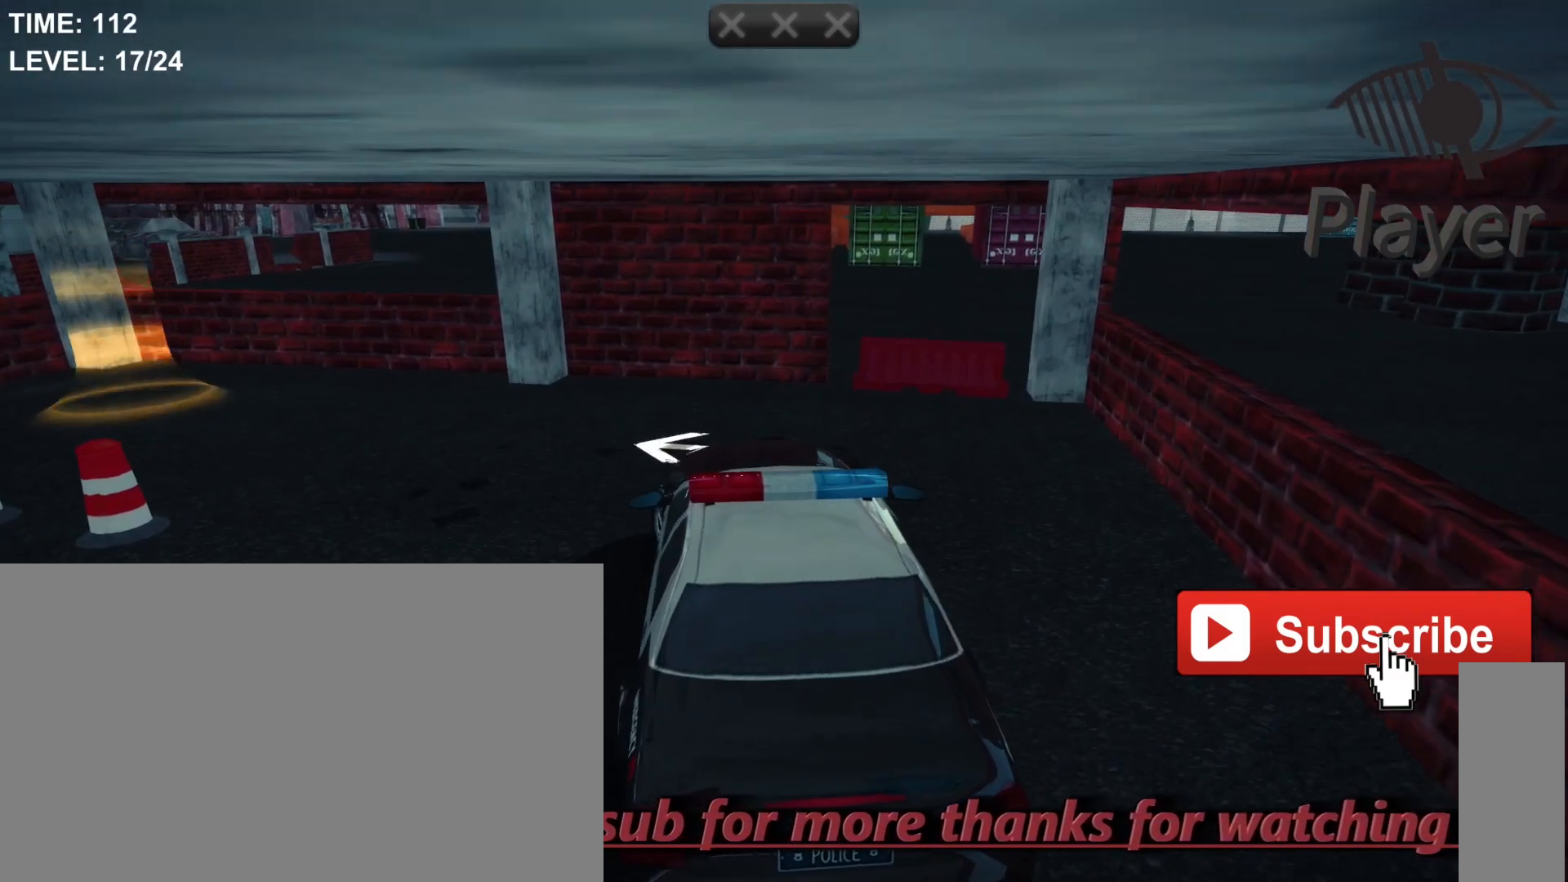
{"keys": [], "mouse": [], "mouse_move": "still", "events": [[467, "a", "up"]]}
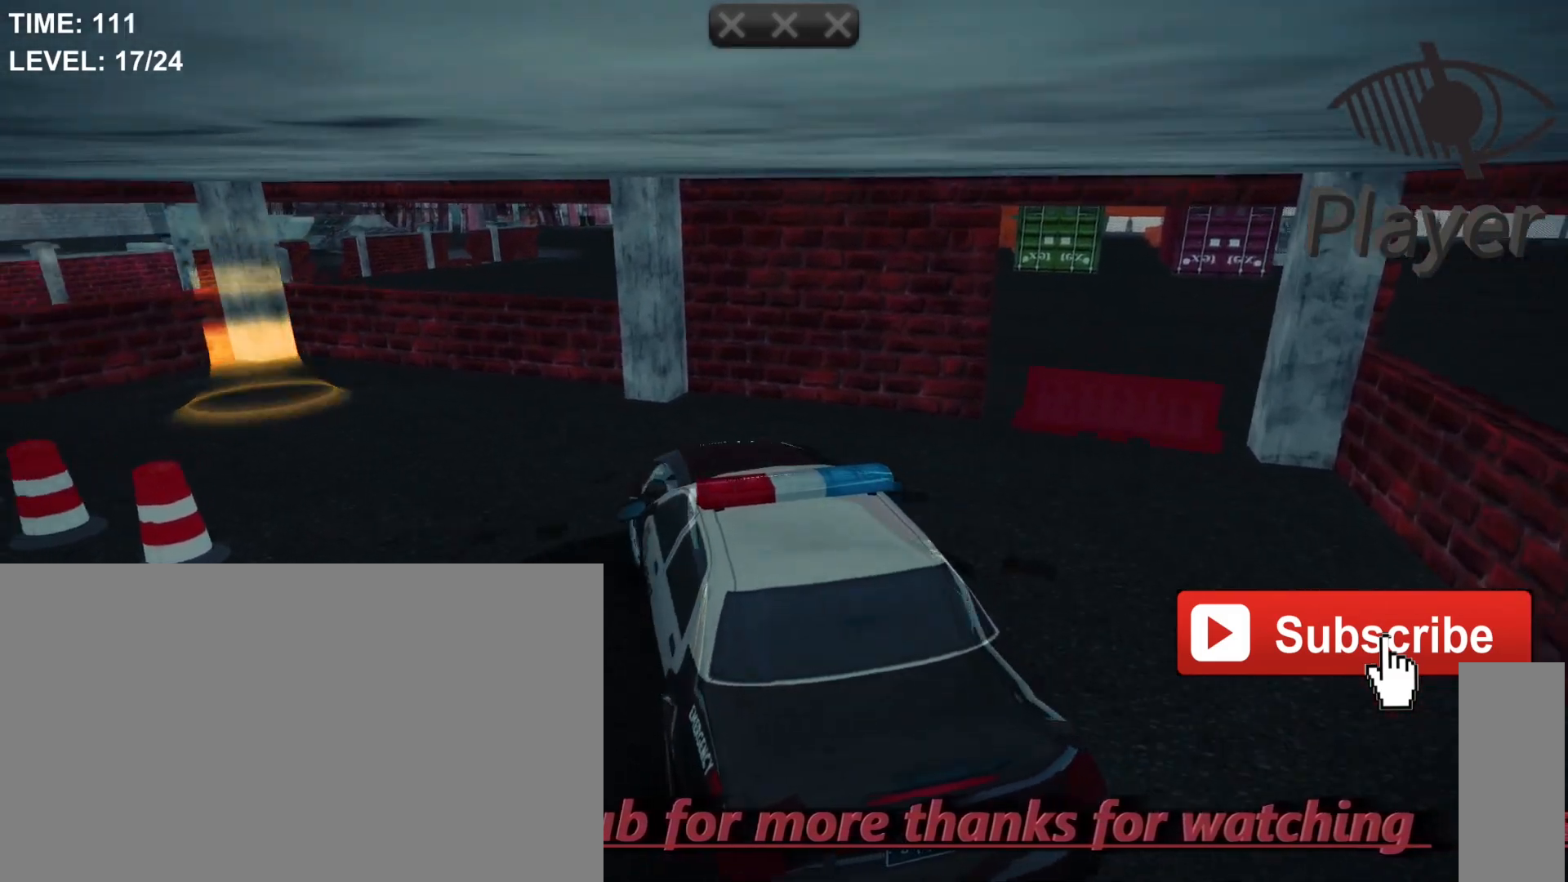
{"keys": ["a"], "mouse": [], "mouse_move": "still", "events": [[333, "a", "down"]]}
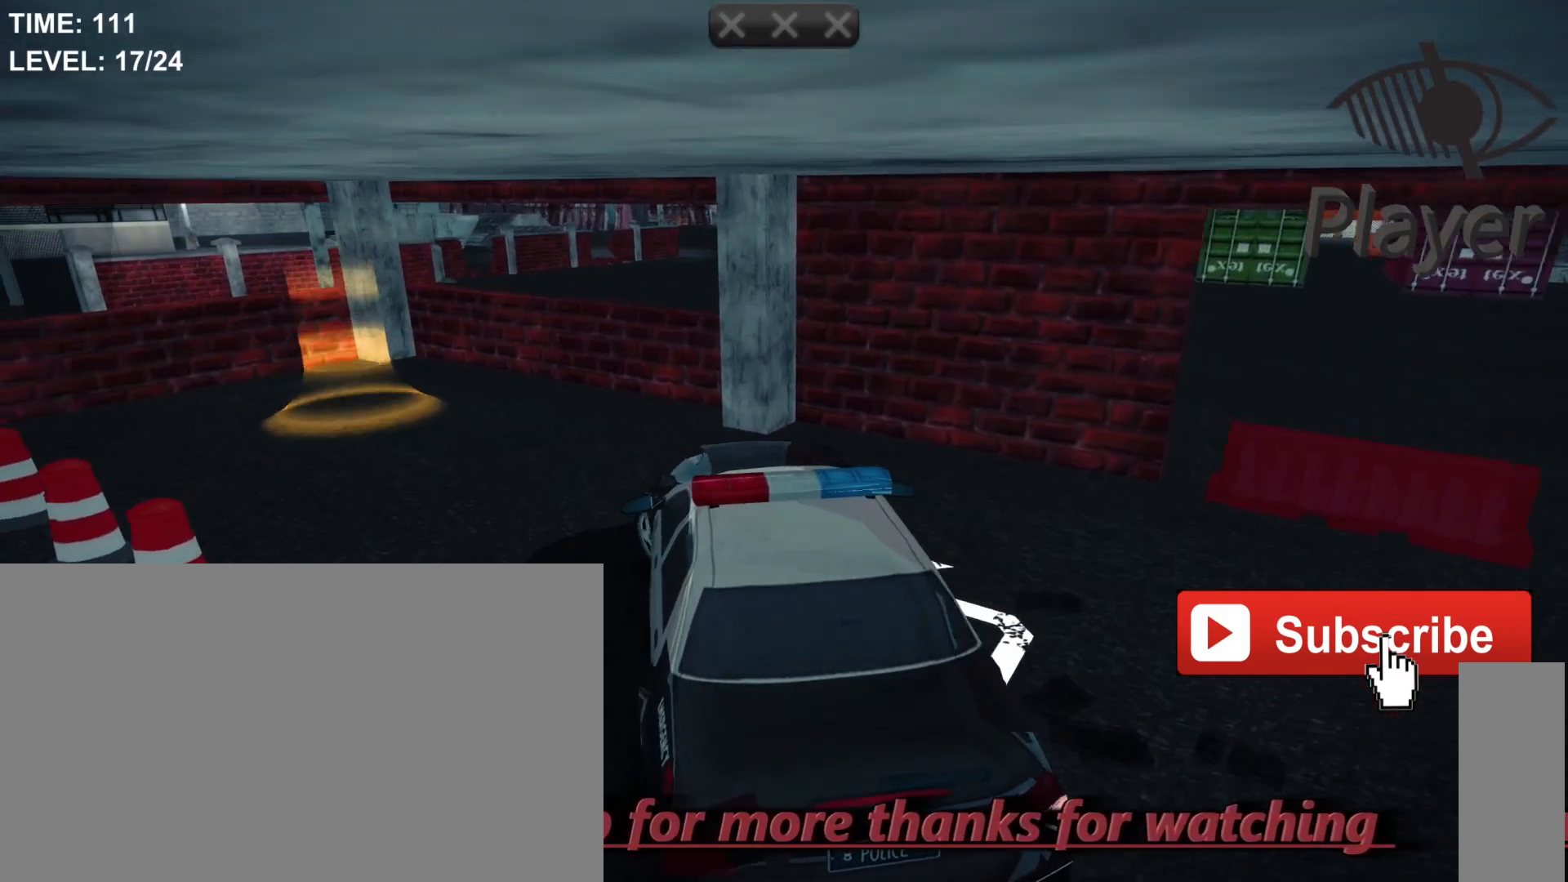
{"keys": [], "mouse": [], "mouse_move": "still", "events": [[433, "a", "up"]]}
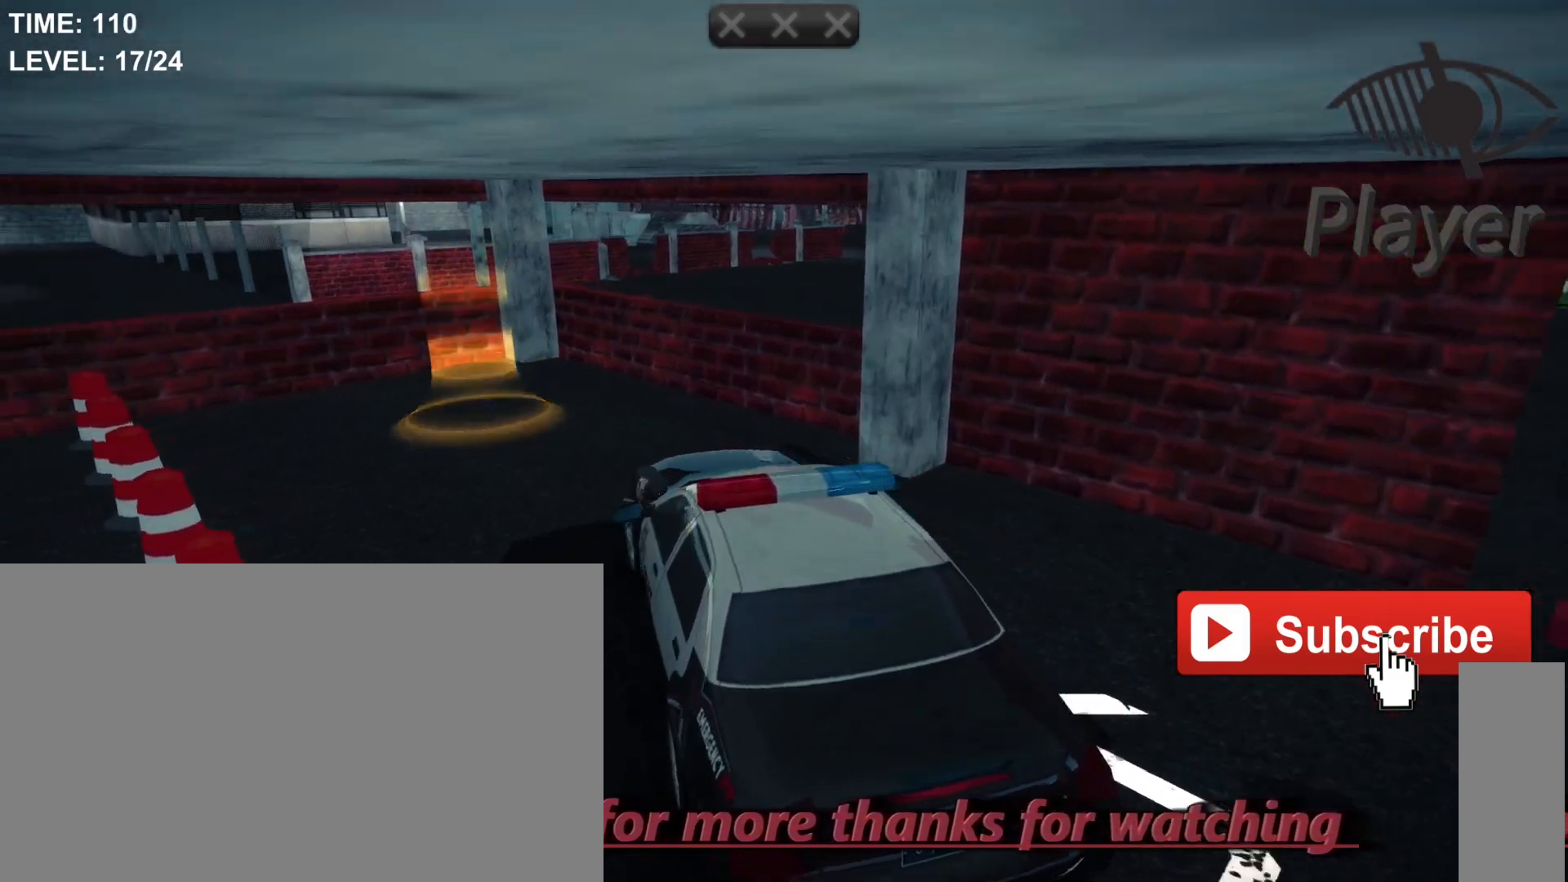
{"keys": ["a"], "mouse": [], "mouse_move": "still", "events": [[167, "a", "down"]]}
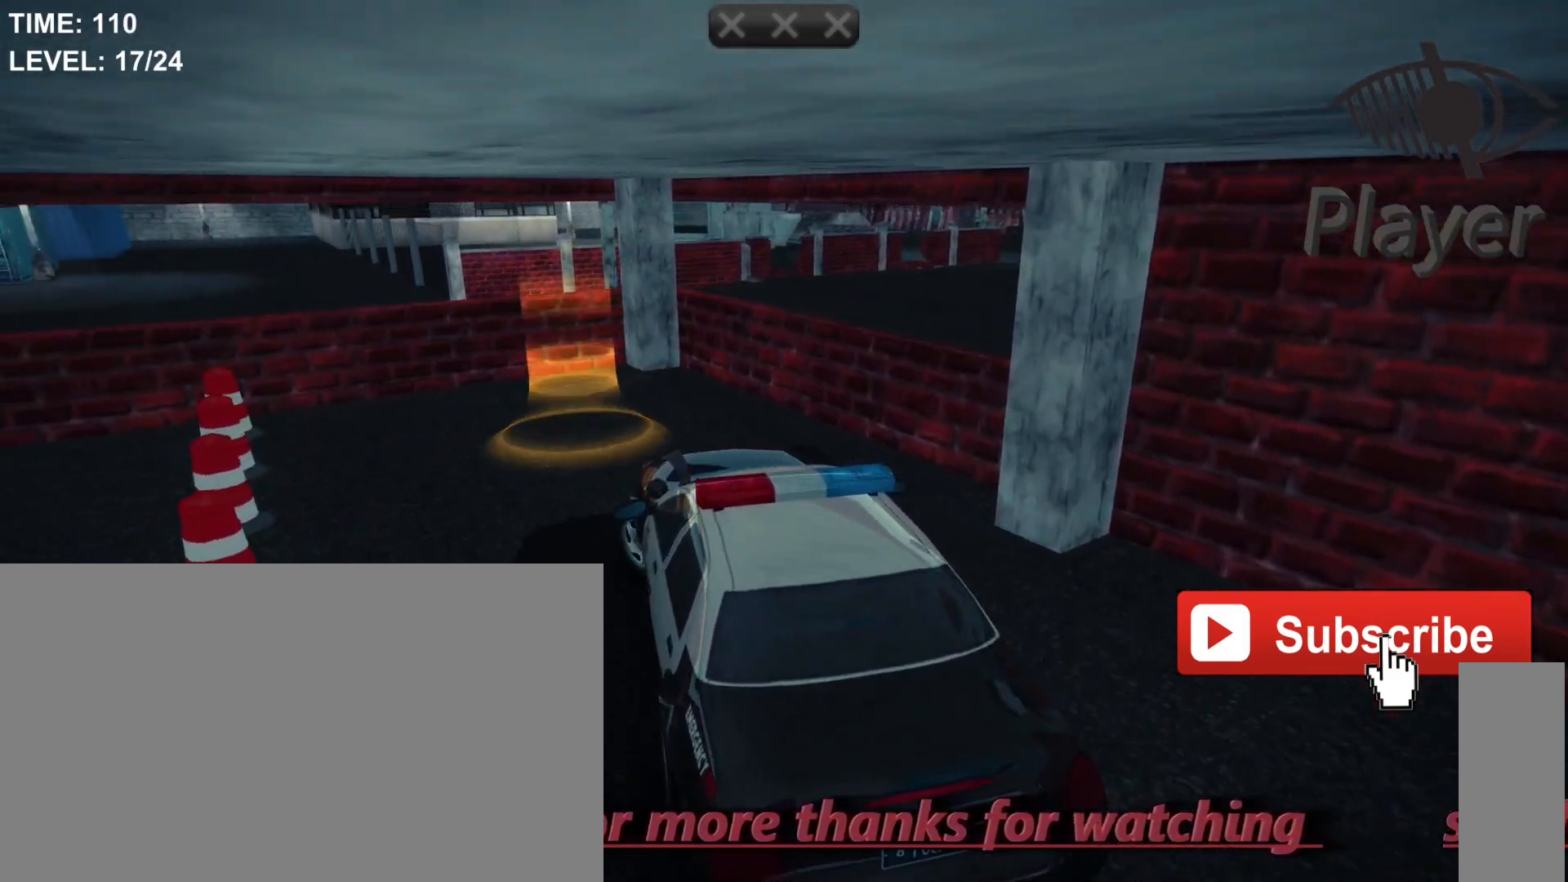
{"keys": ["a"], "mouse": [], "mouse_move": "still", "events": [[33, "a", "up"], [233, "a", "down"]]}
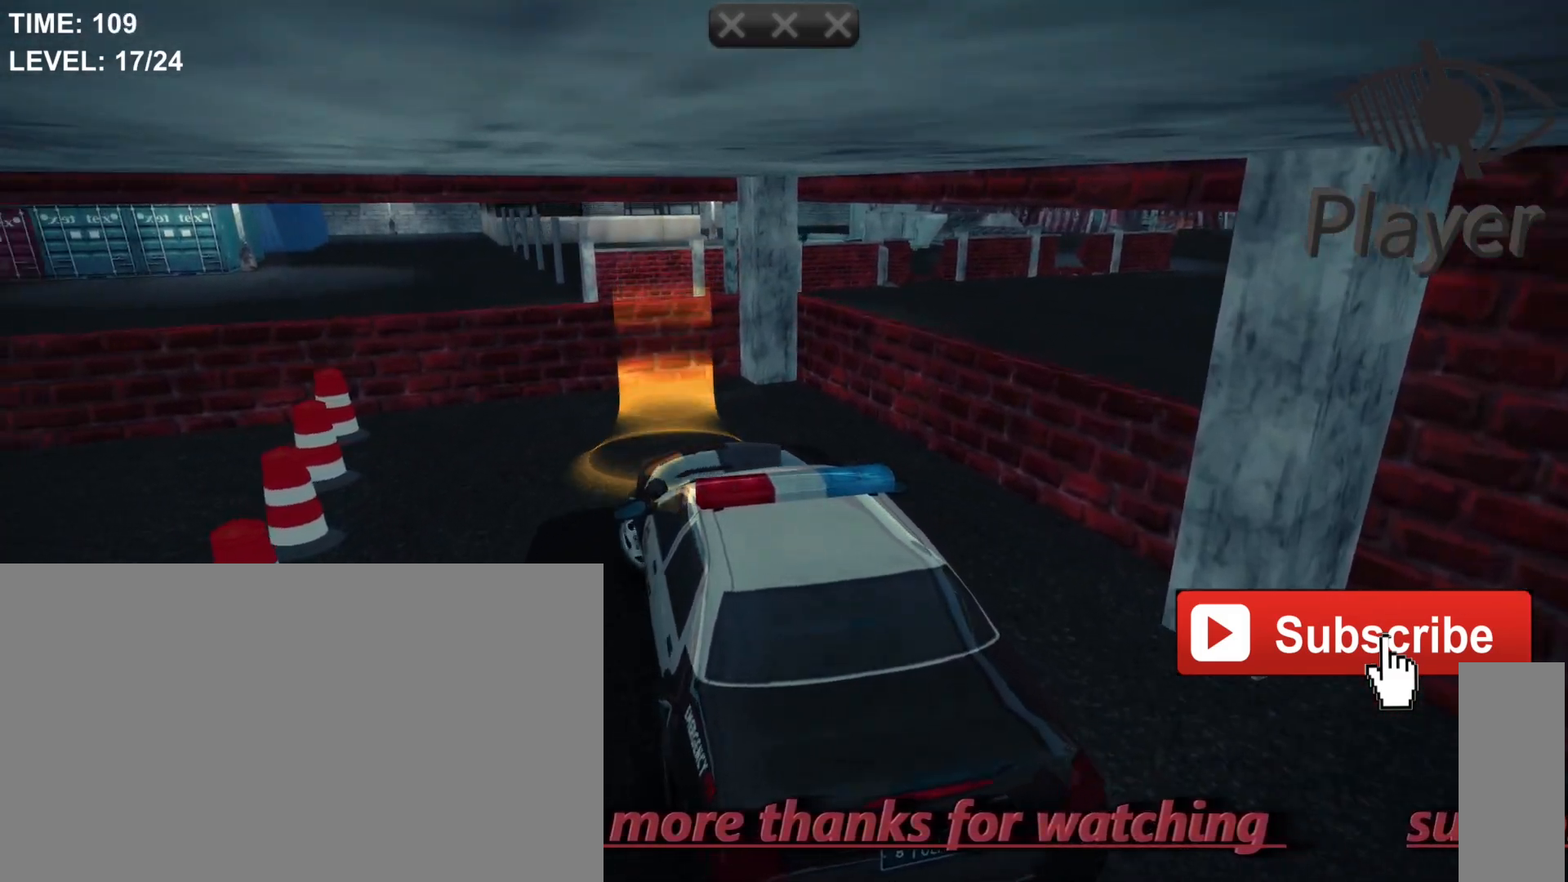
{"keys": [], "mouse": [], "mouse_move": "still", "events": [[200, "a", "up"]]}
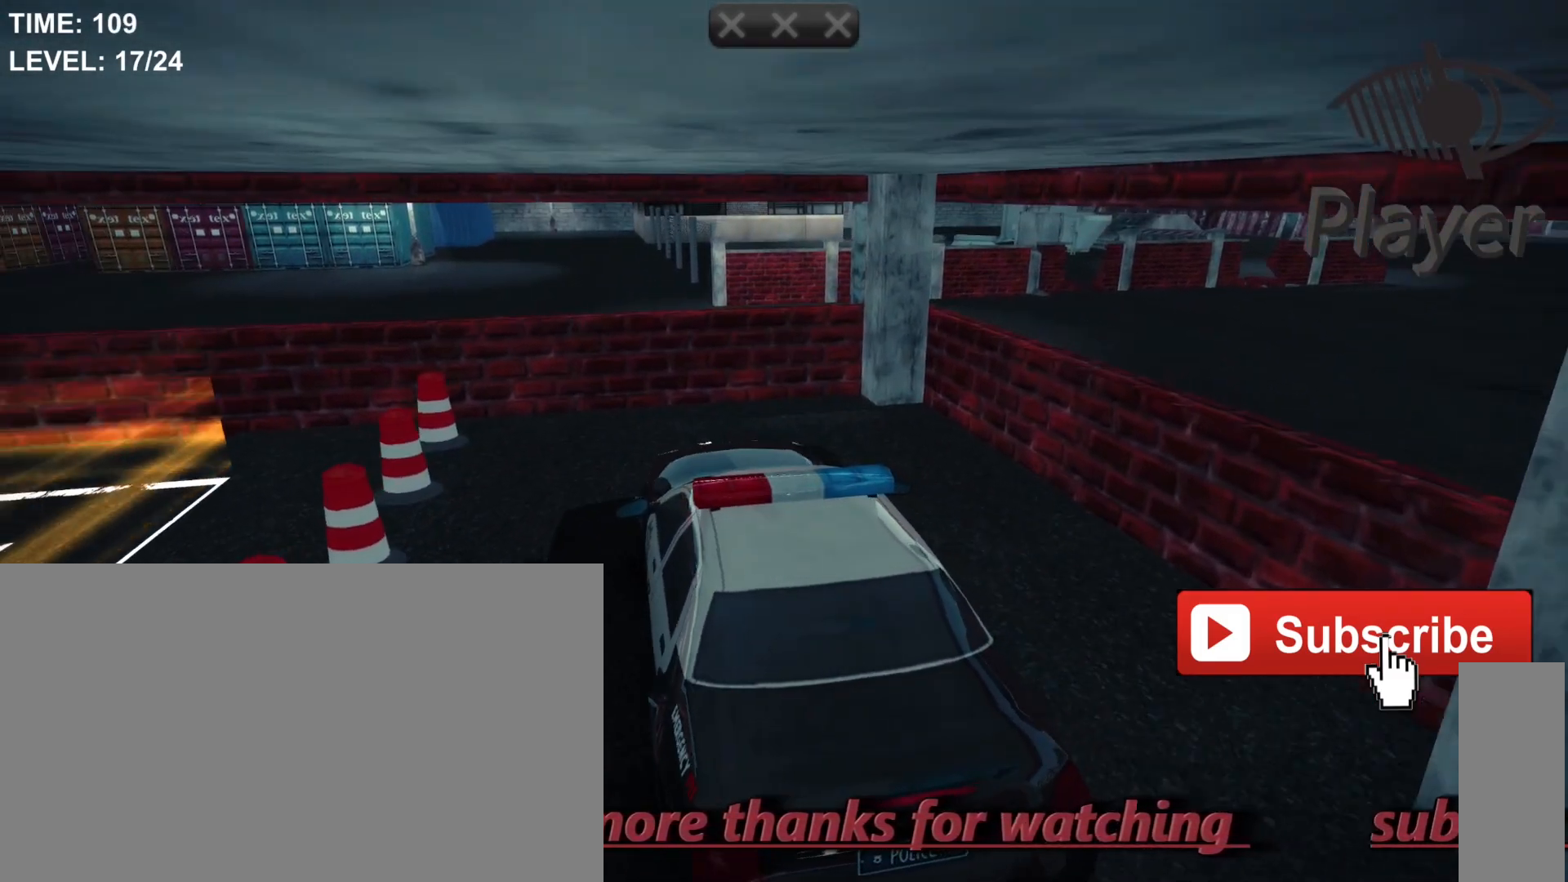
{"keys": ["s"], "mouse": [], "mouse_move": "still", "events": [[367, "s", "down"]]}